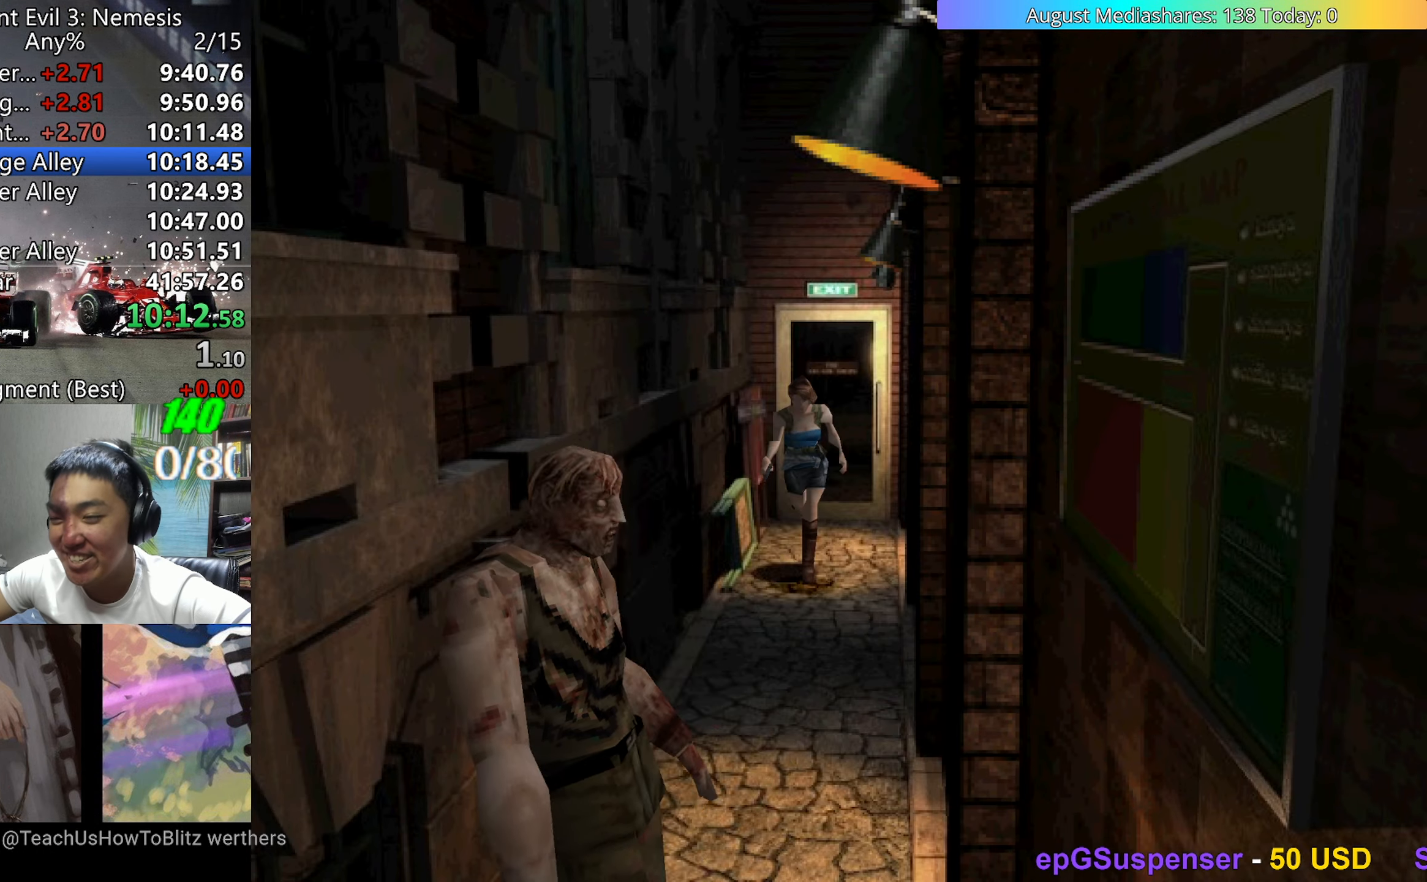
Gameplay with keyboard; each line is a JSON object with the keys held at the frame after it. "events" lists presses ("down") and releases ("up") of "0", "a", "c", "d", "down", "left", "right", "s", "up", "v", "x" and "z" between this image and that frame as [ms after this image, input, new state], when the widget could be followed in between. No other keys are recorded. Mouse input is not recorded.
{"keys": ["up", "v"], "events": []}
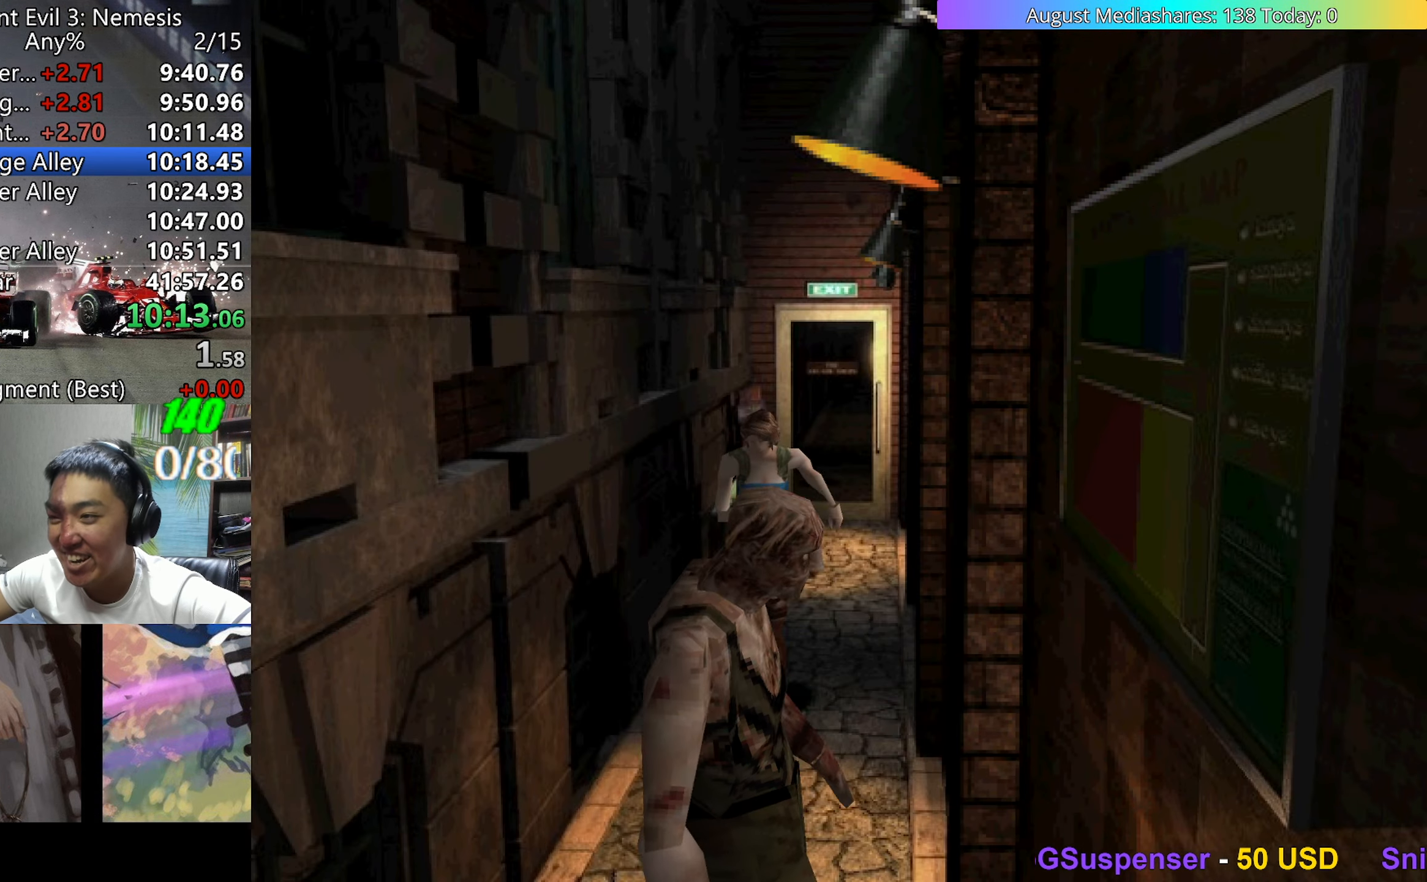
{"keys": ["up", "v"], "events": []}
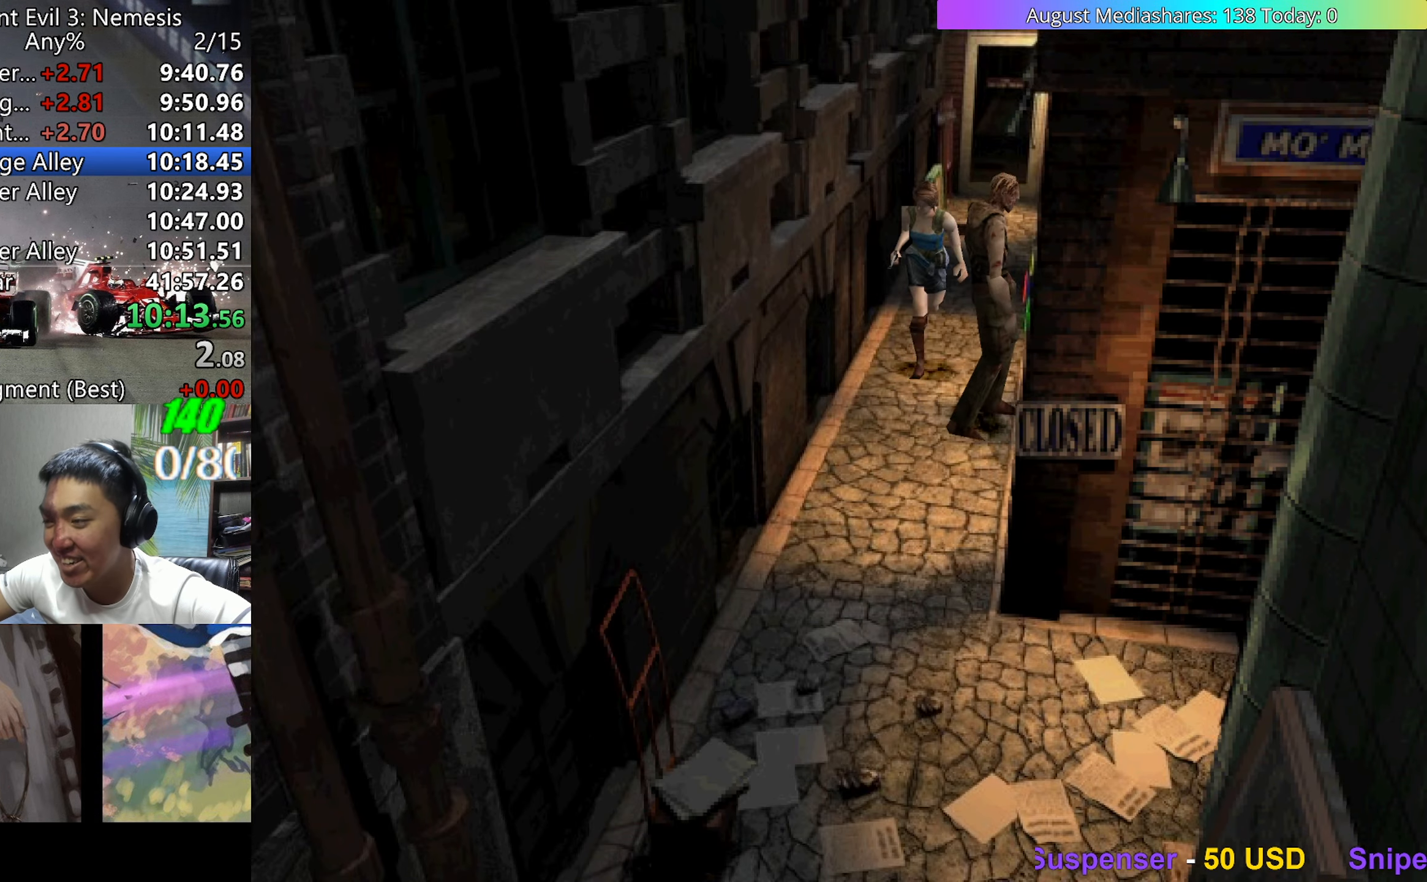
{"keys": ["up", "v"], "events": []}
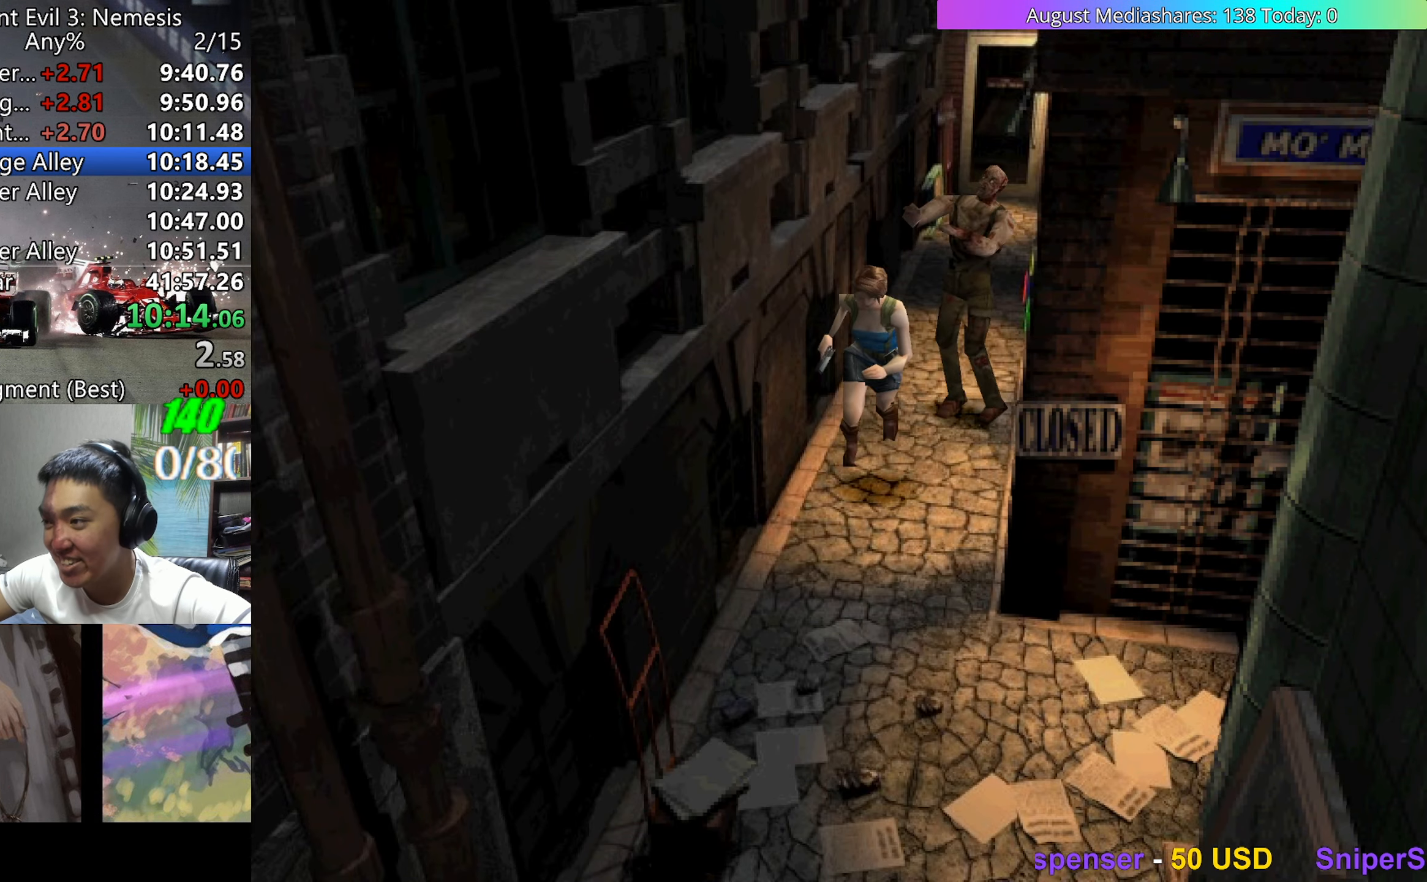
{"keys": ["left", "up", "v"], "events": [[83, "left", "down"]]}
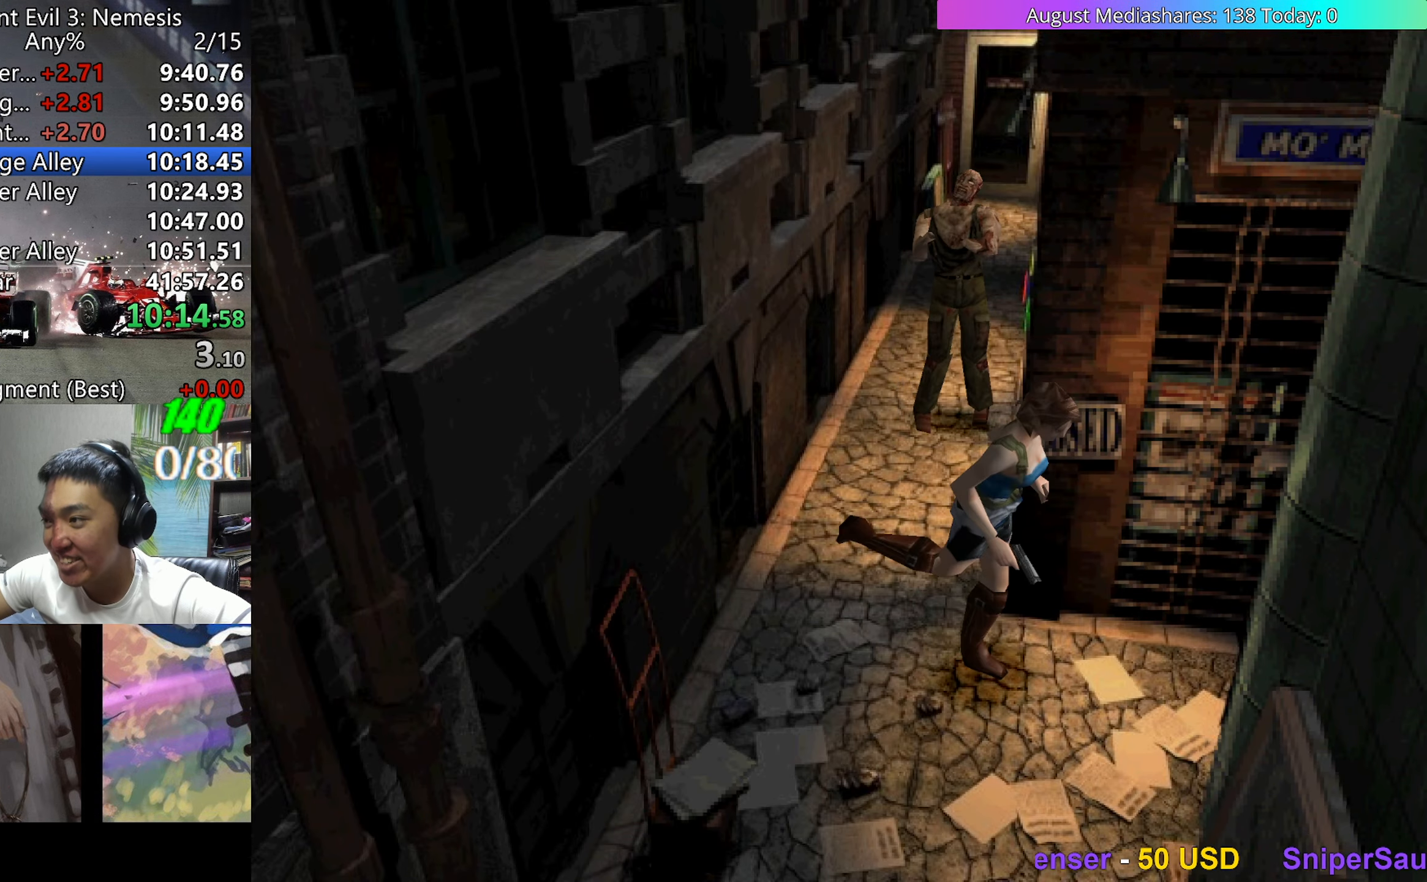
{"keys": ["up", "v"], "events": [[150, "left", "up"]]}
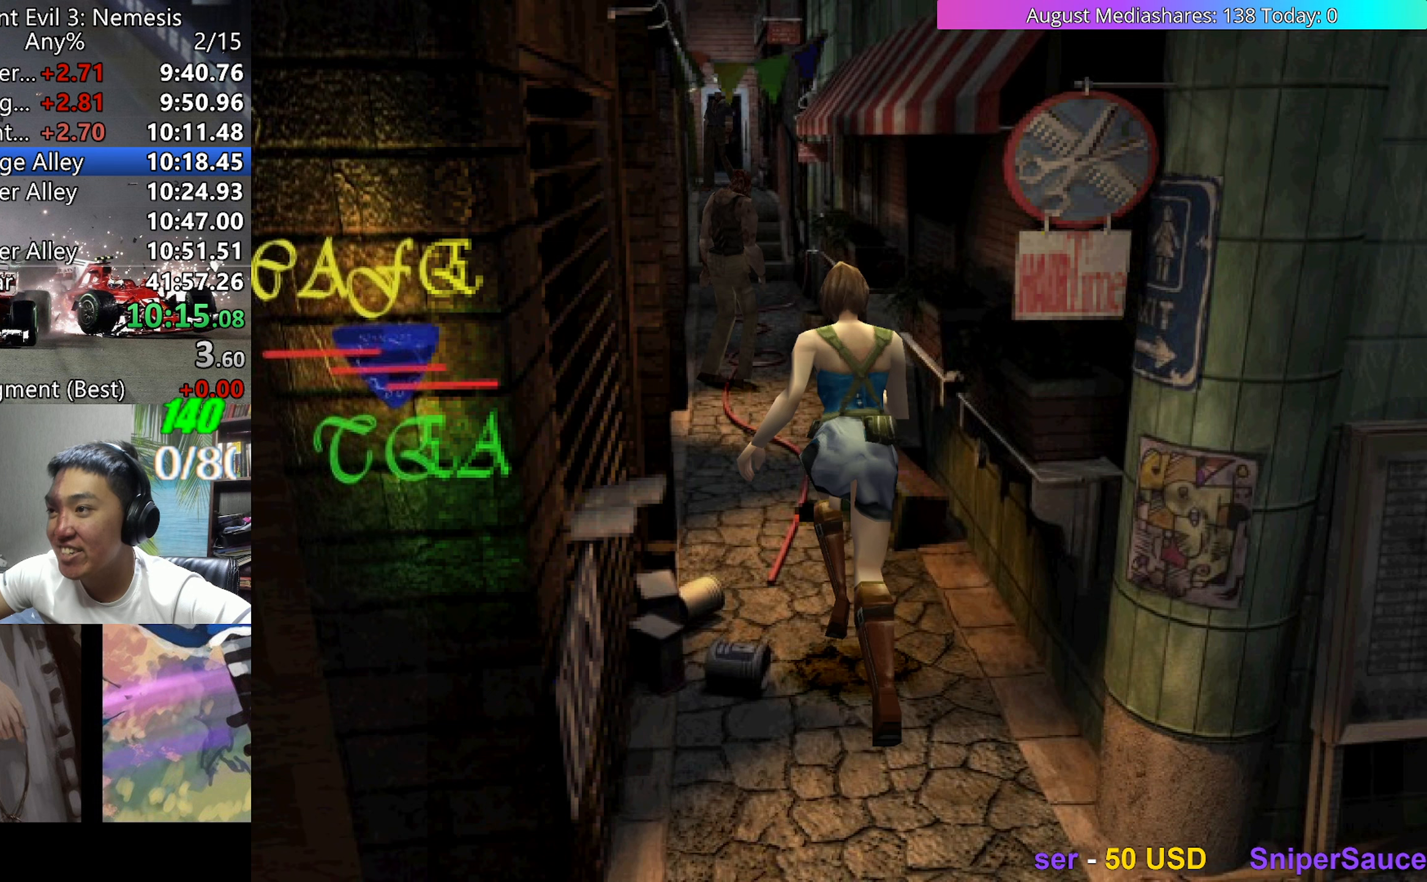
{"keys": ["up", "v"], "events": []}
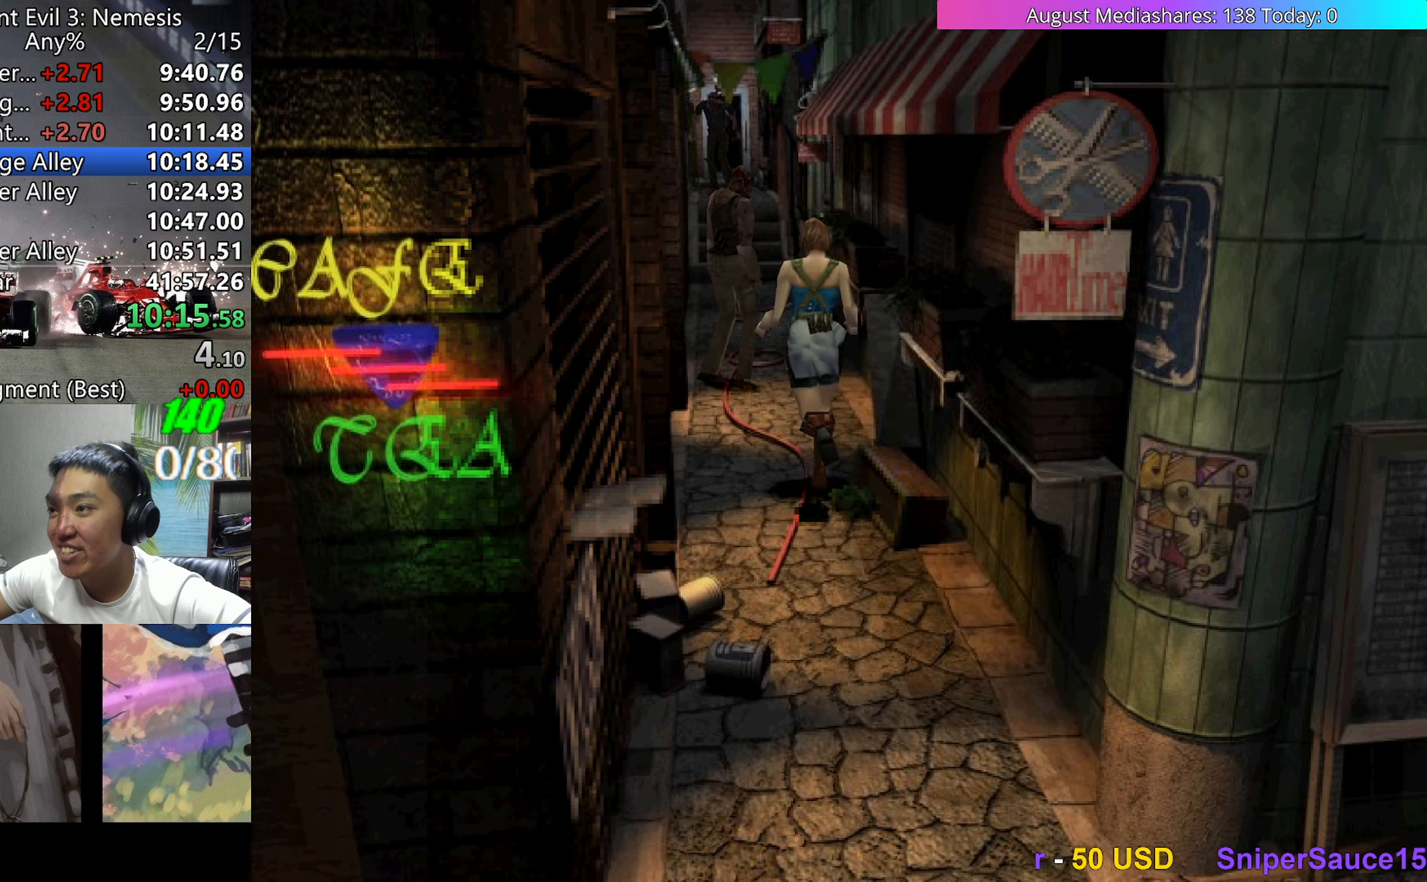
{"keys": ["up", "v"], "events": [[217, "right", "down"], [317, "right", "up"]]}
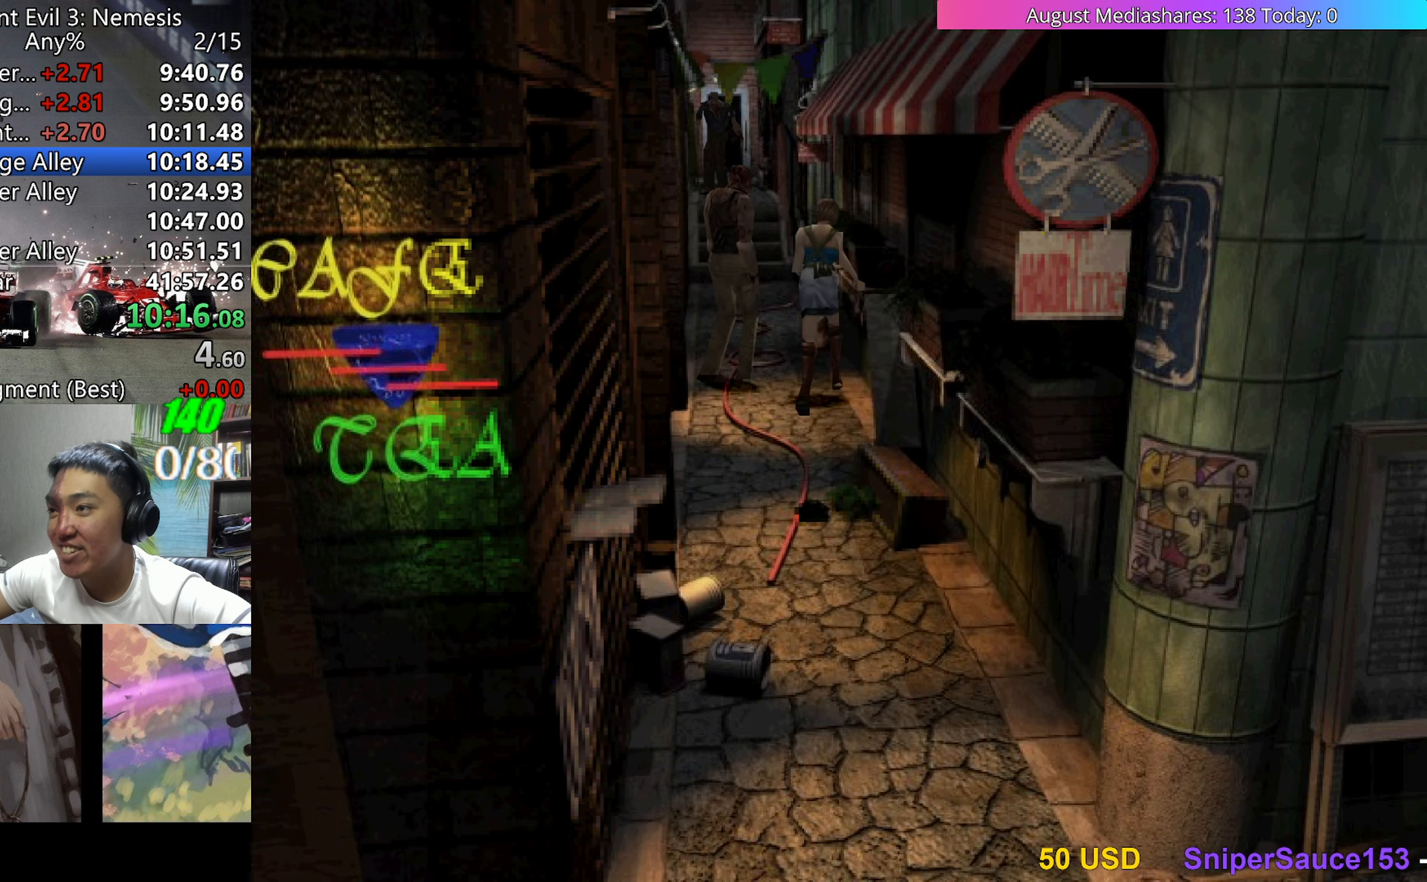
{"keys": ["up", "v"], "events": [[100, "left", "down"], [183, "left", "up"]]}
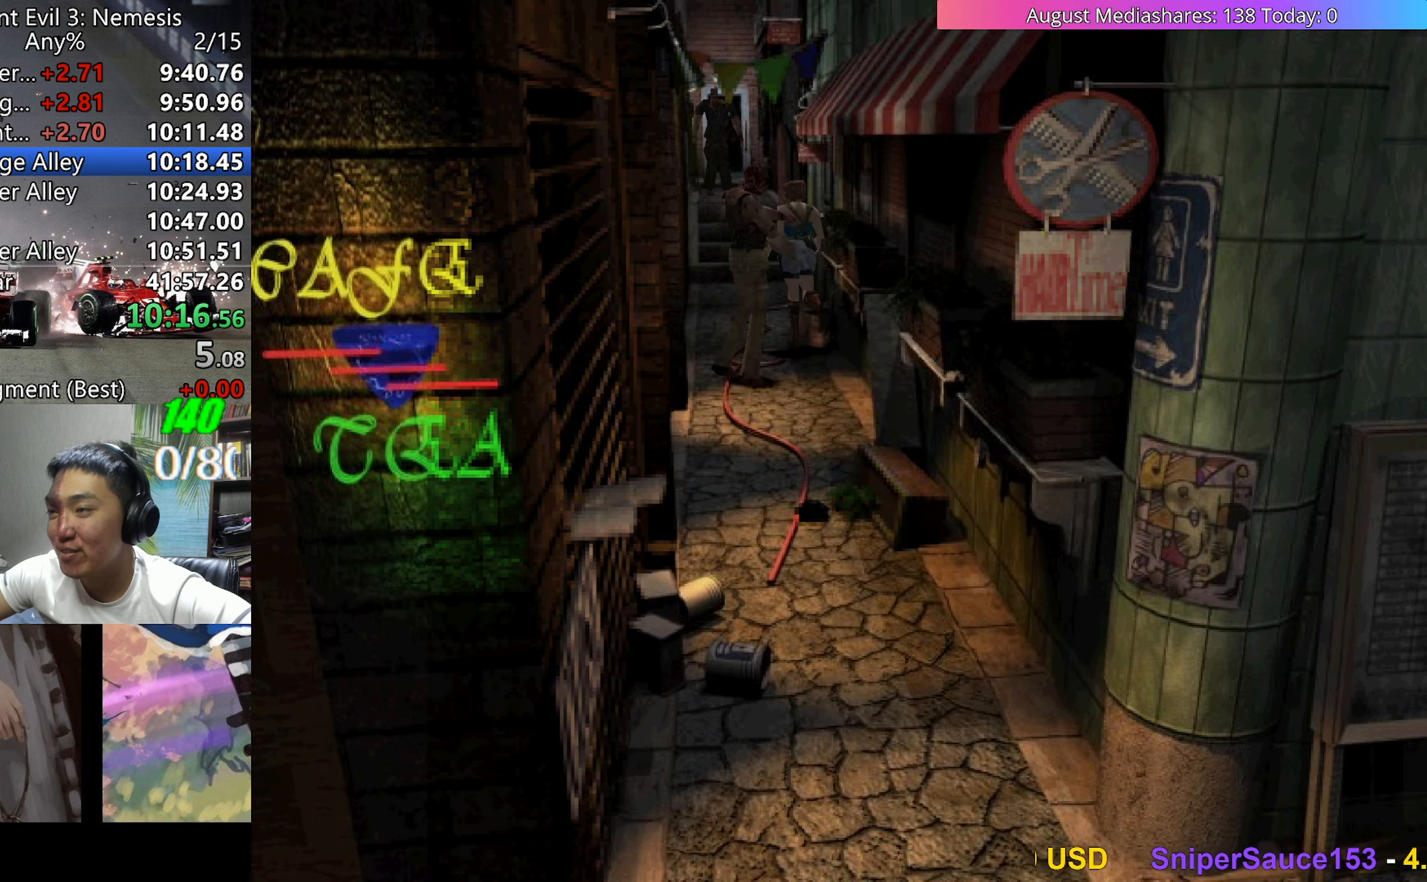
{"keys": ["up", "v"], "events": []}
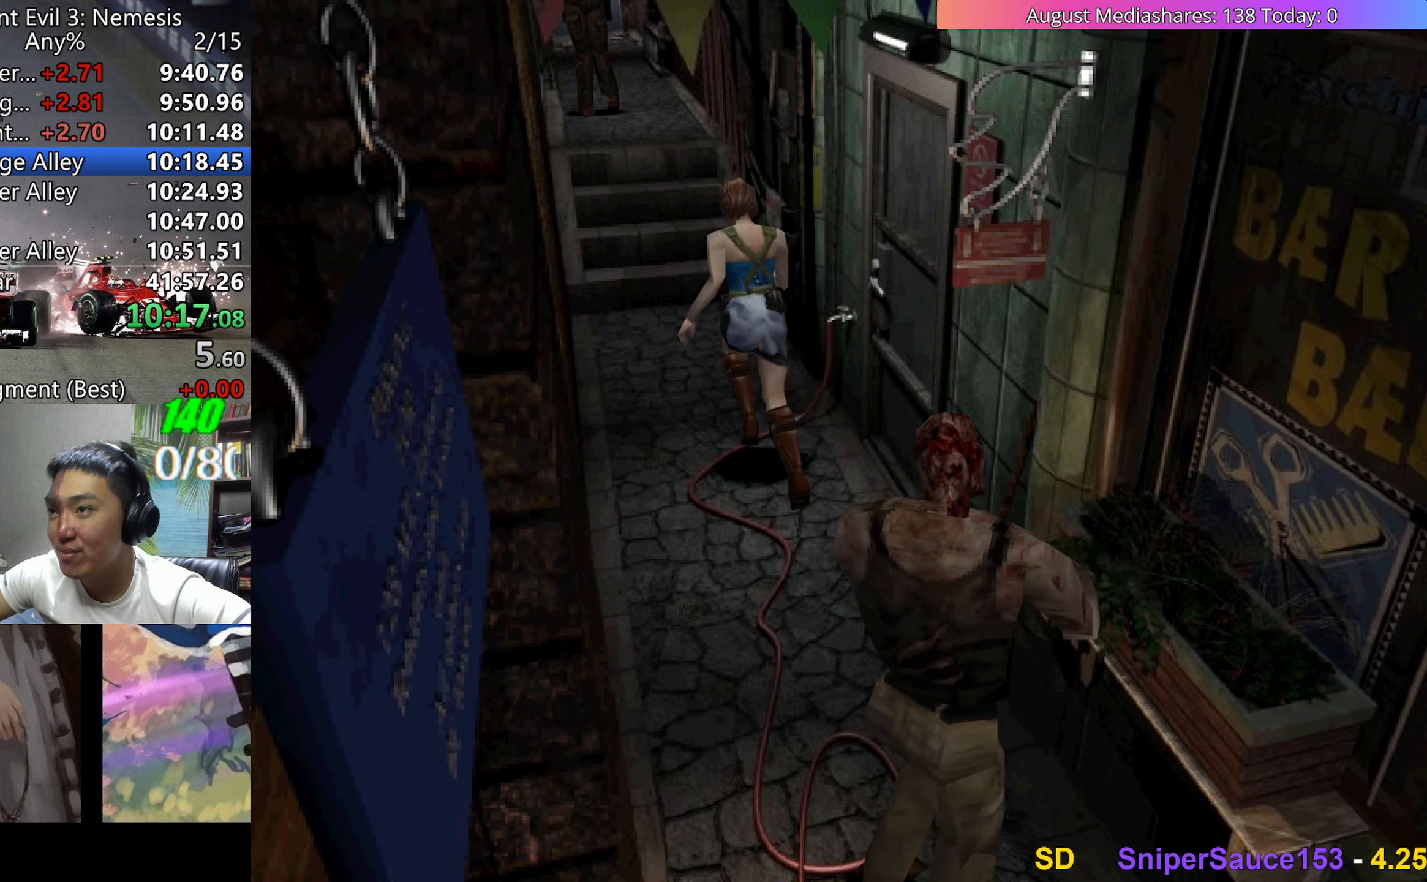
{"keys": ["up", "v"], "events": [[183, "right", "down"], [217, "right", "up"]]}
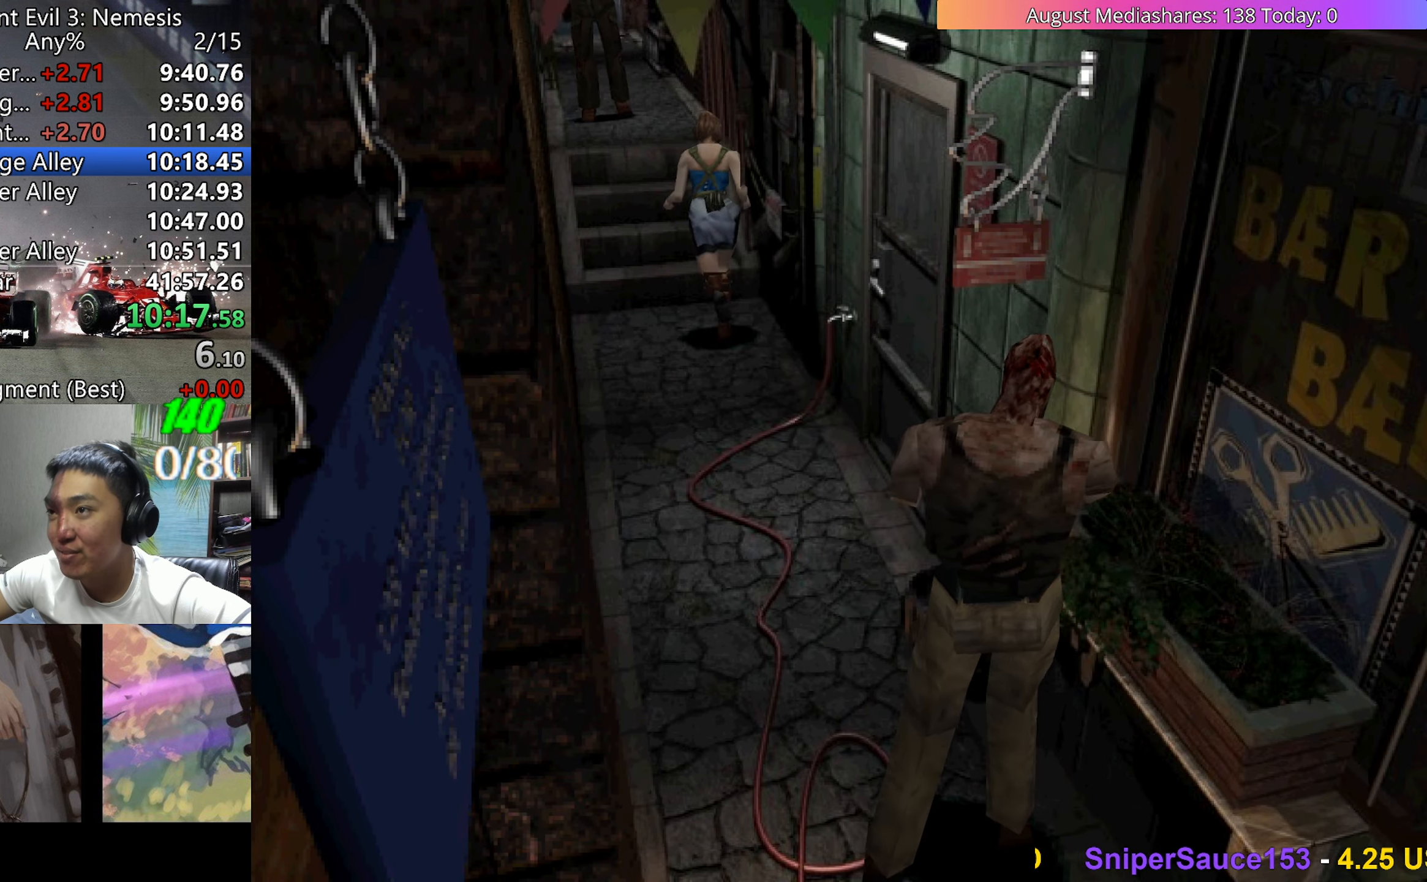
{"keys": ["up", "v"], "events": []}
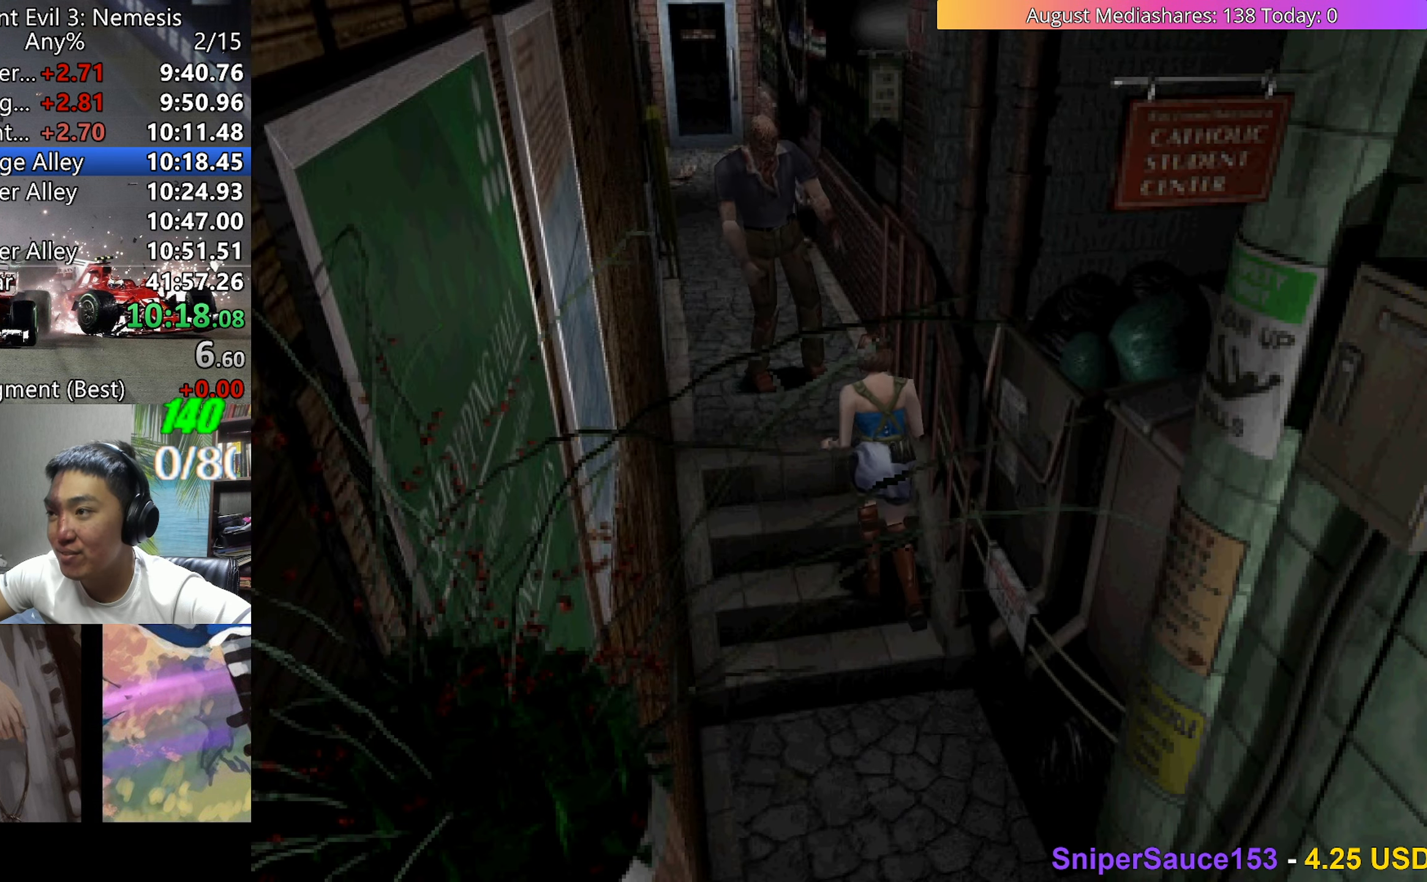
{"keys": ["up", "v"], "events": []}
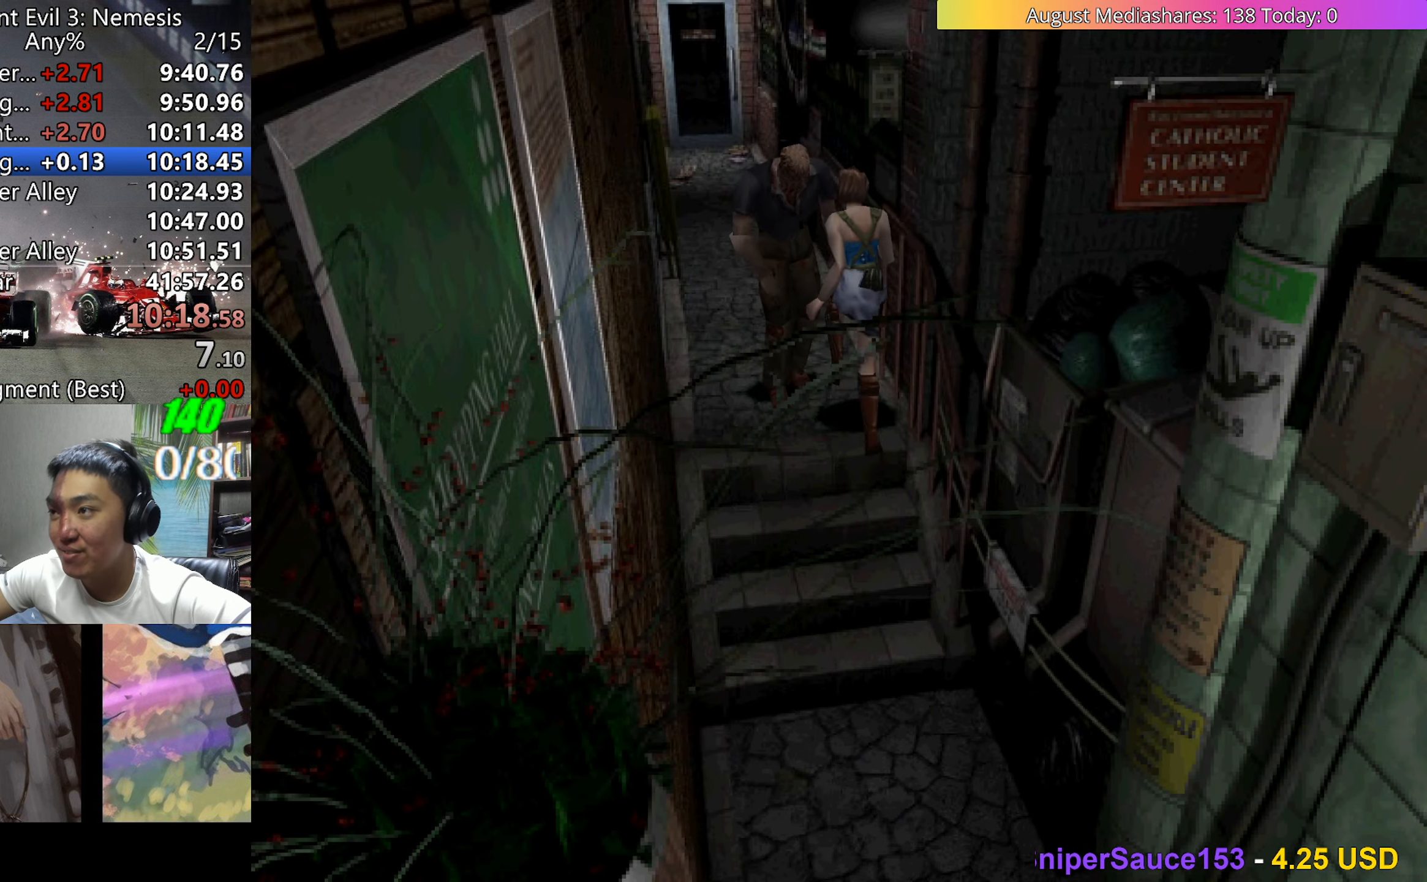
{"keys": ["up", "v"], "events": []}
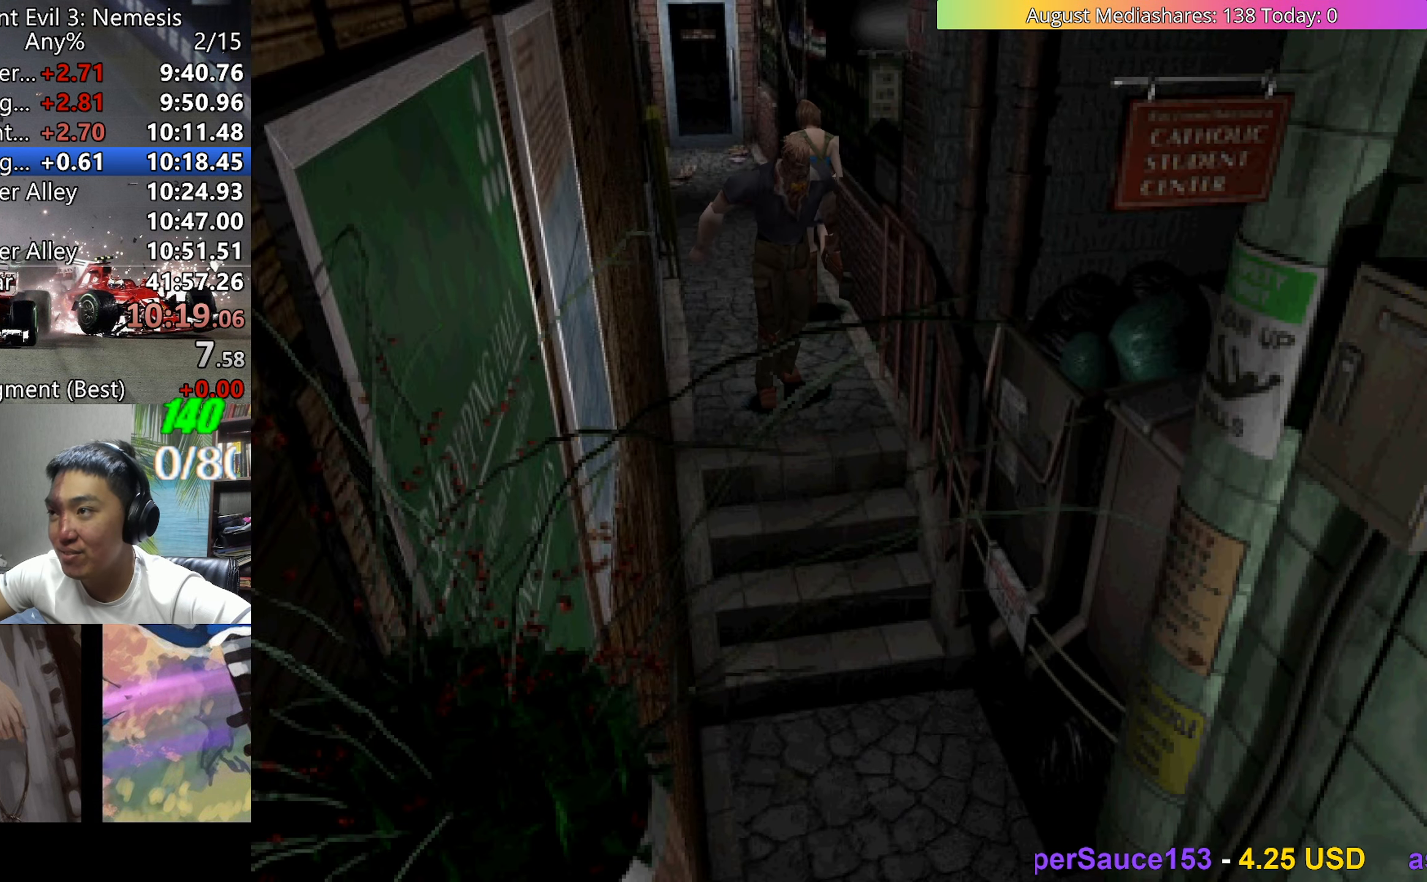
{"keys": ["up", "v"], "events": []}
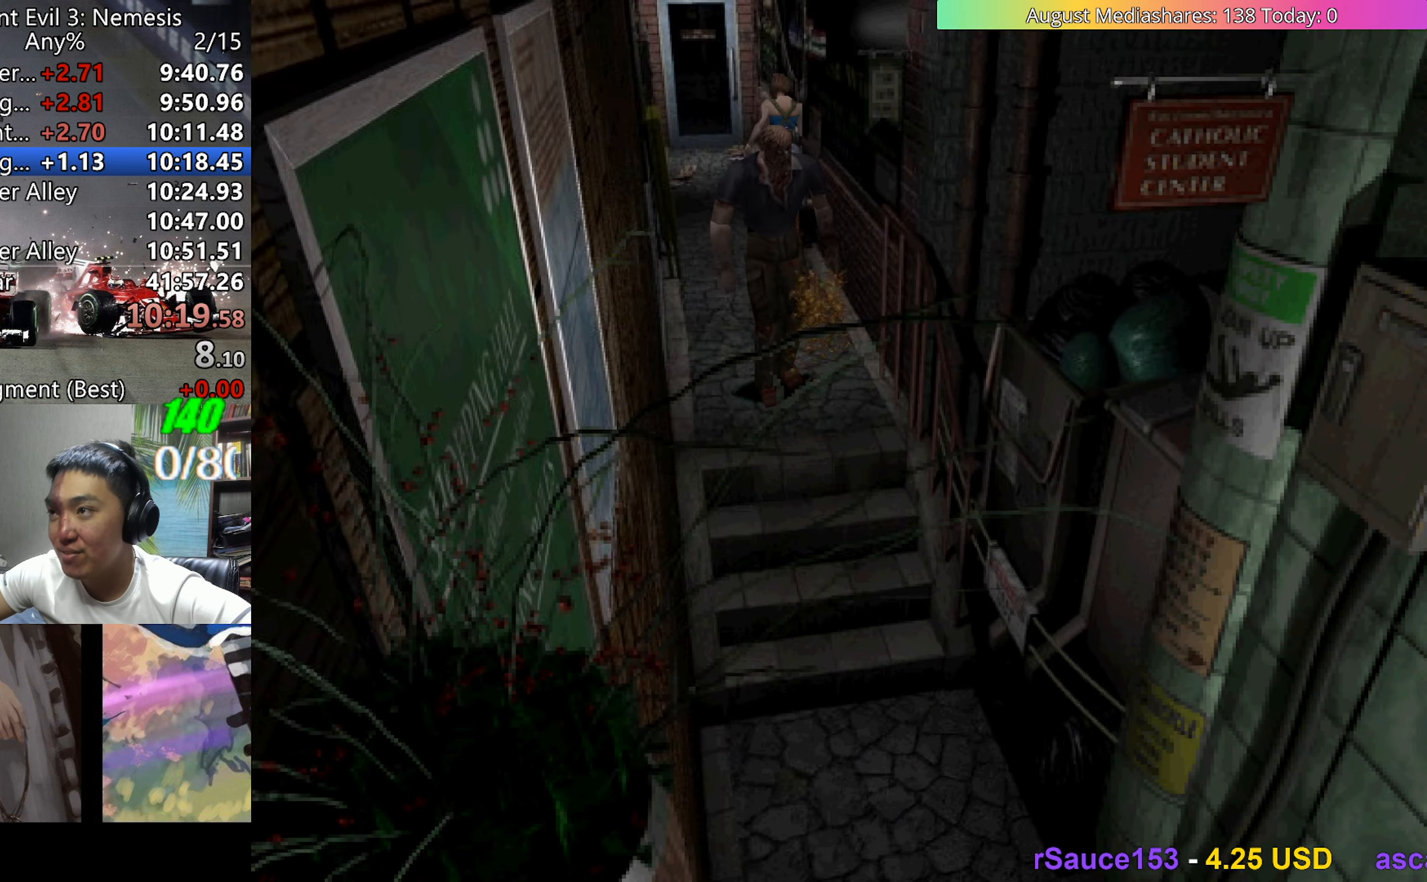
{"keys": ["up", "v"], "events": []}
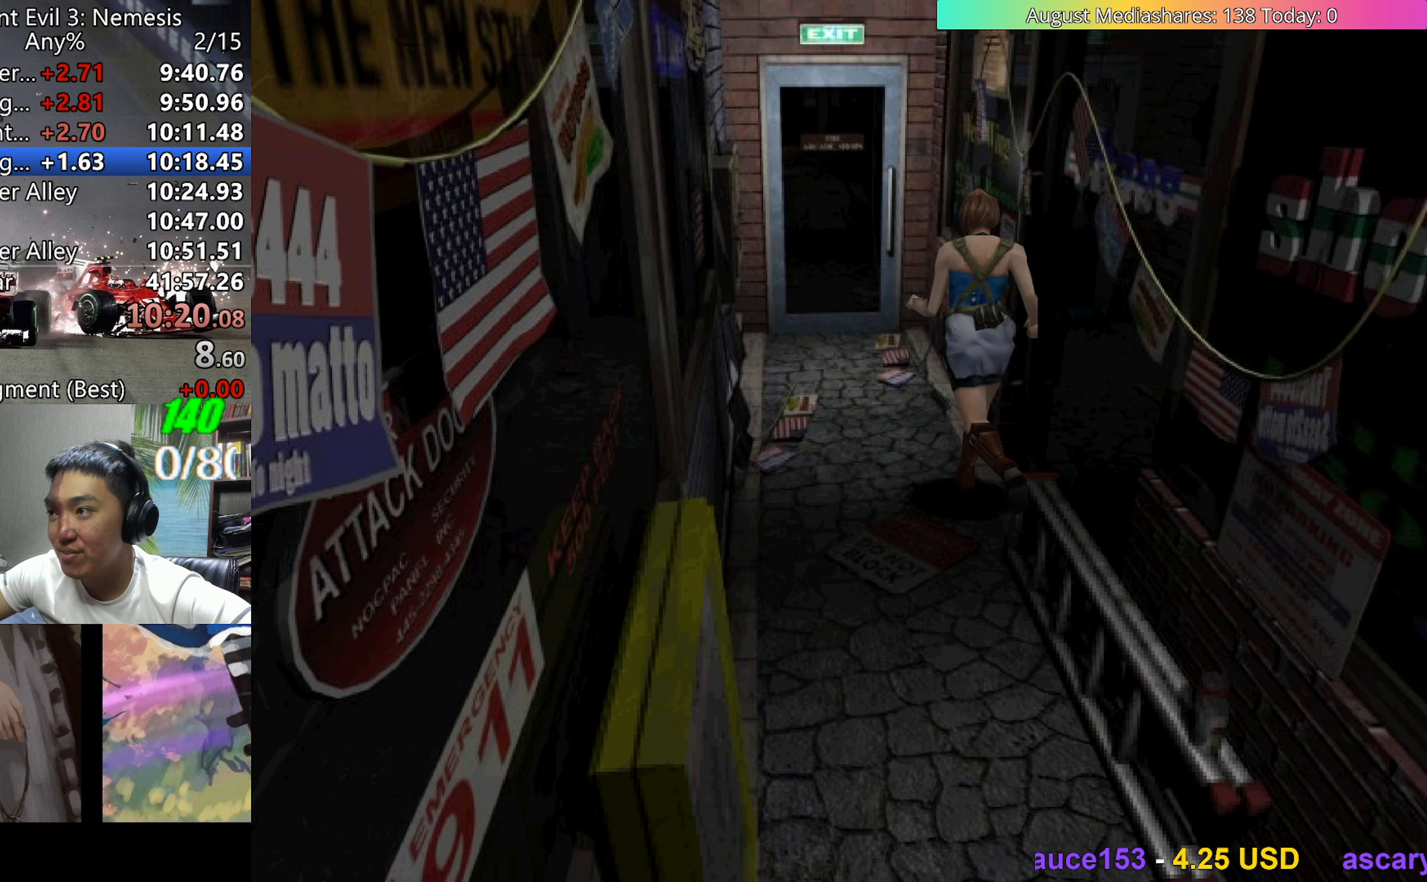
{"keys": ["c", "left", "up", "v"], "events": [[217, "left", "down"], [267, "left", "up"], [317, "c", "down"], [467, "left", "down"]]}
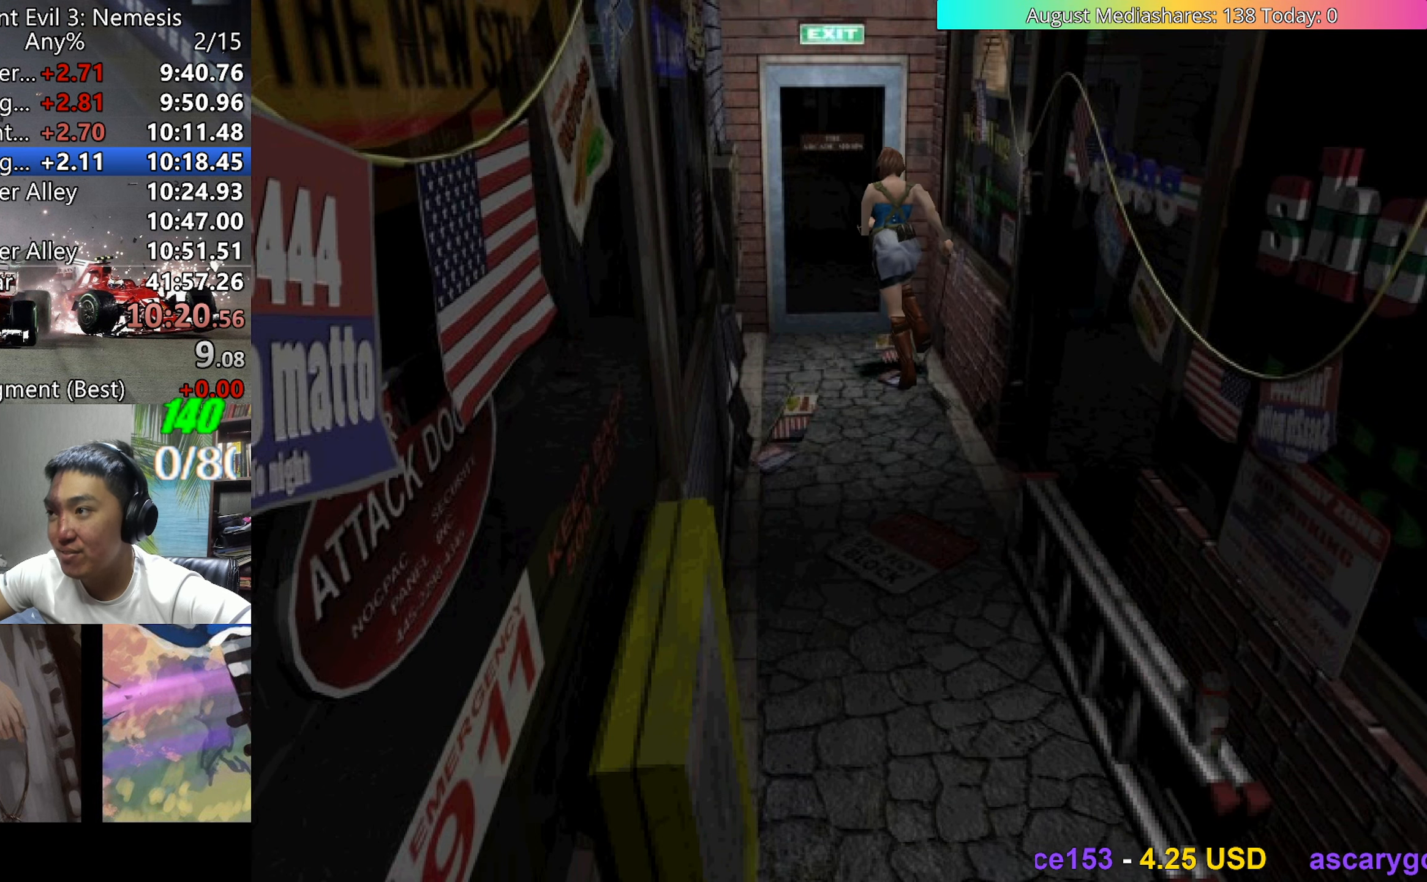
{"keys": [], "events": [[50, "left", "up"], [333, "c", "up"], [383, "up", "up"], [433, "v", "up"]]}
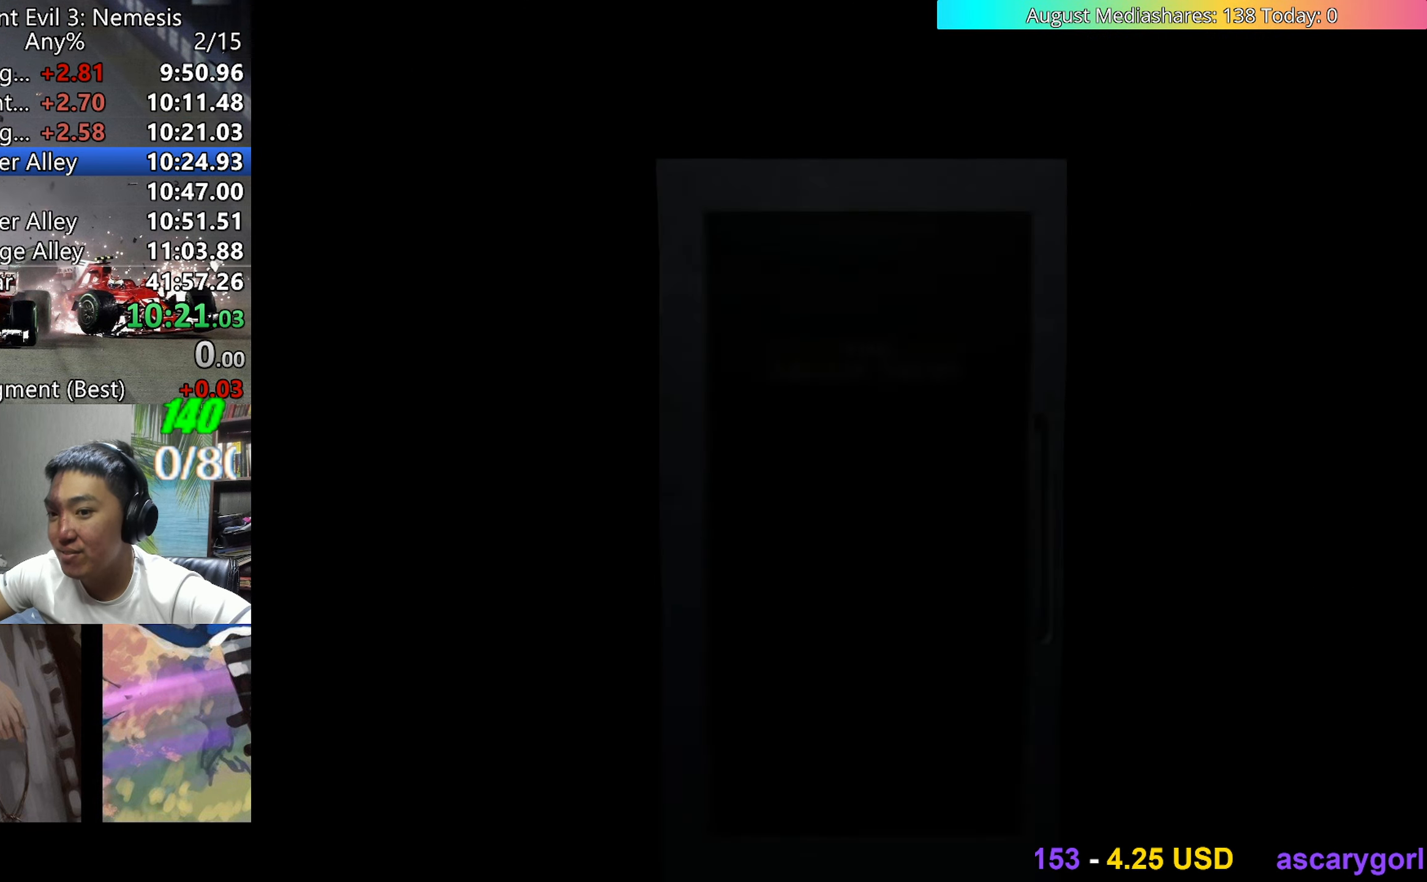
{"keys": [], "events": []}
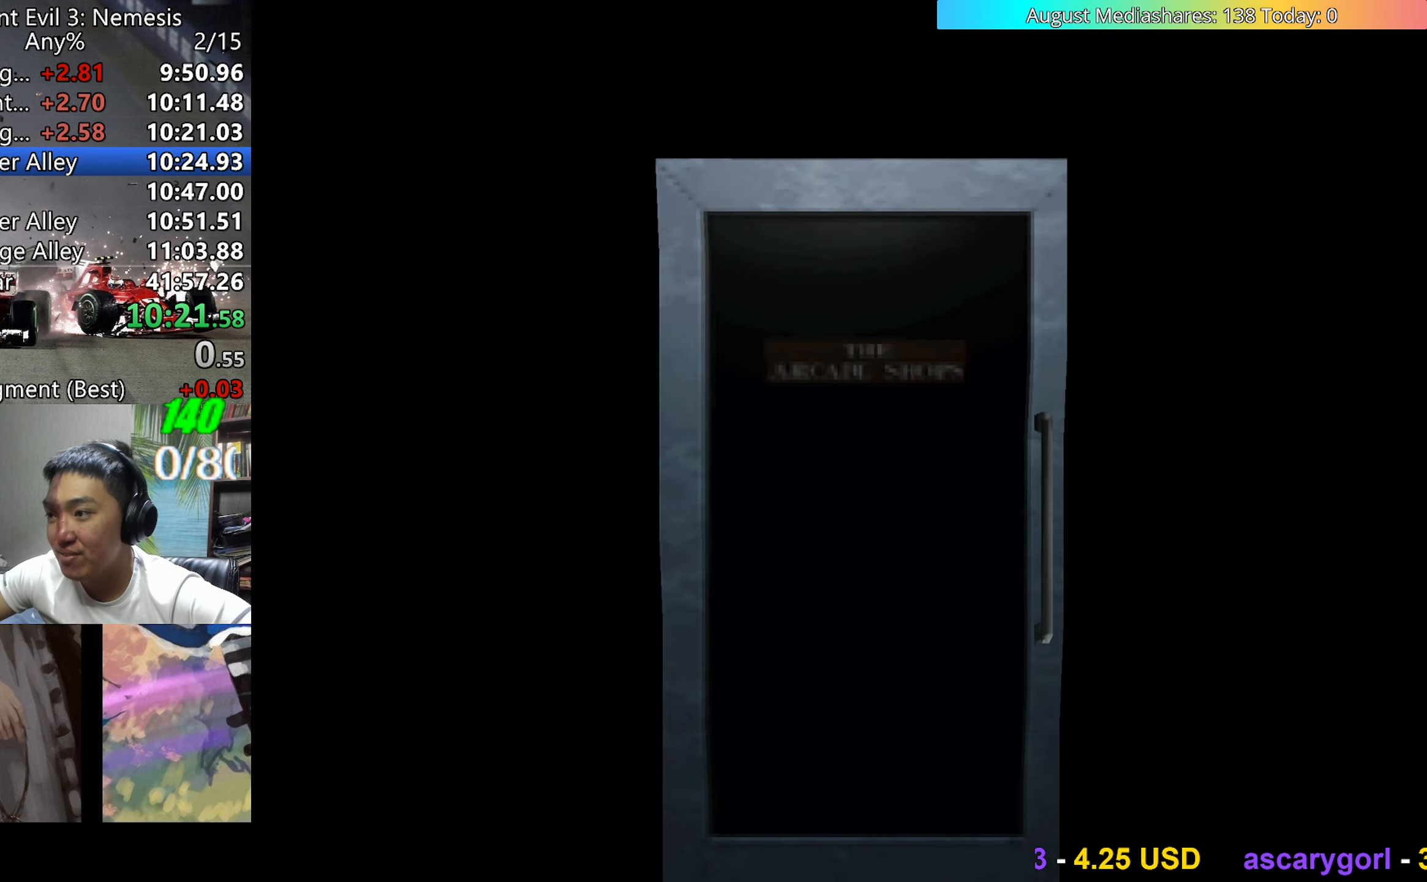
{"keys": ["up"], "events": [[183, "up", "down"], [467, "a", "down"], [500, "a", "up"]]}
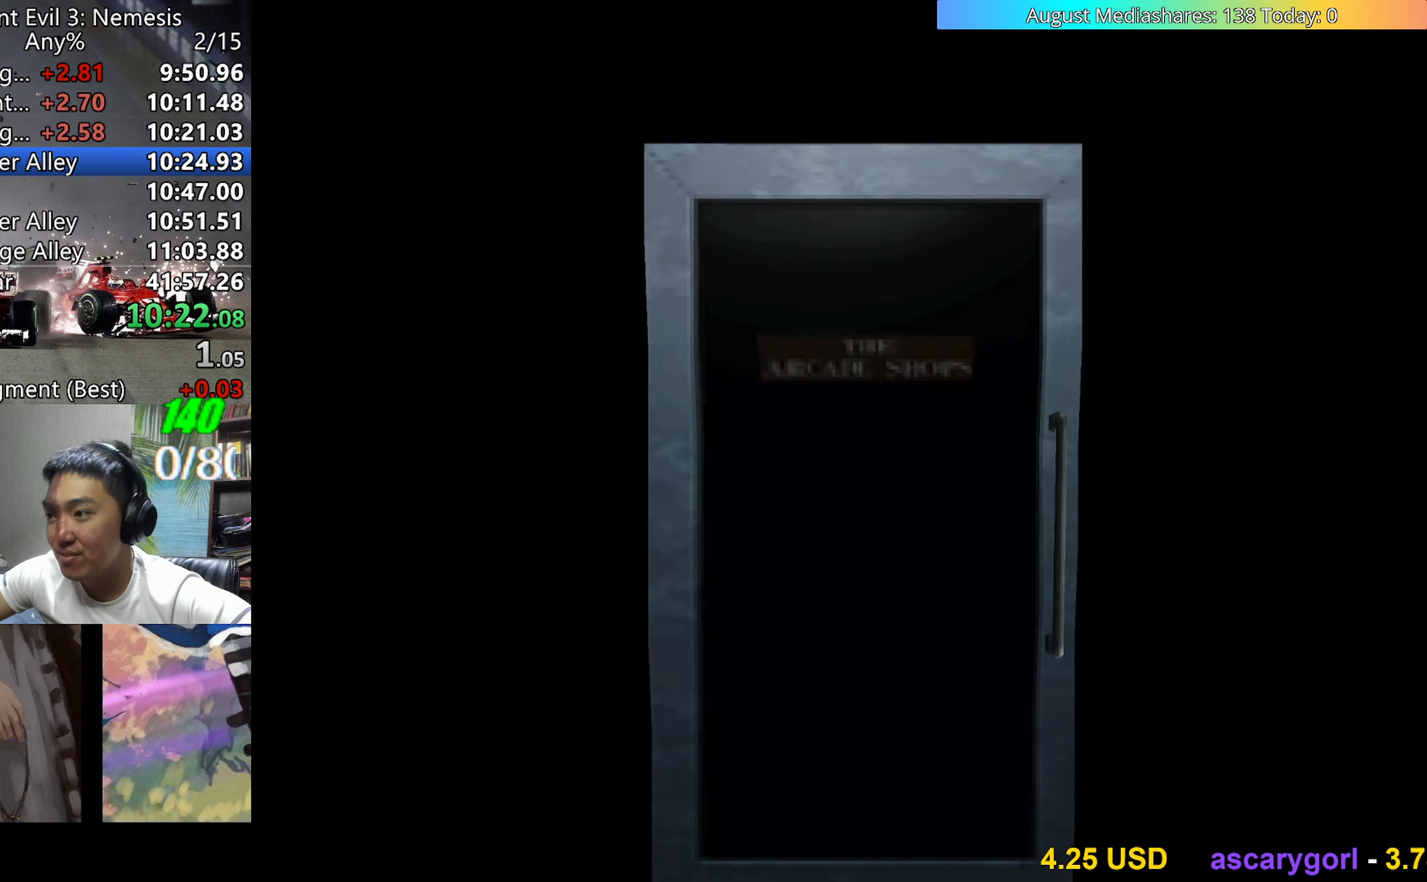
{"keys": ["up", "v"], "events": [[50, "v", "down"]]}
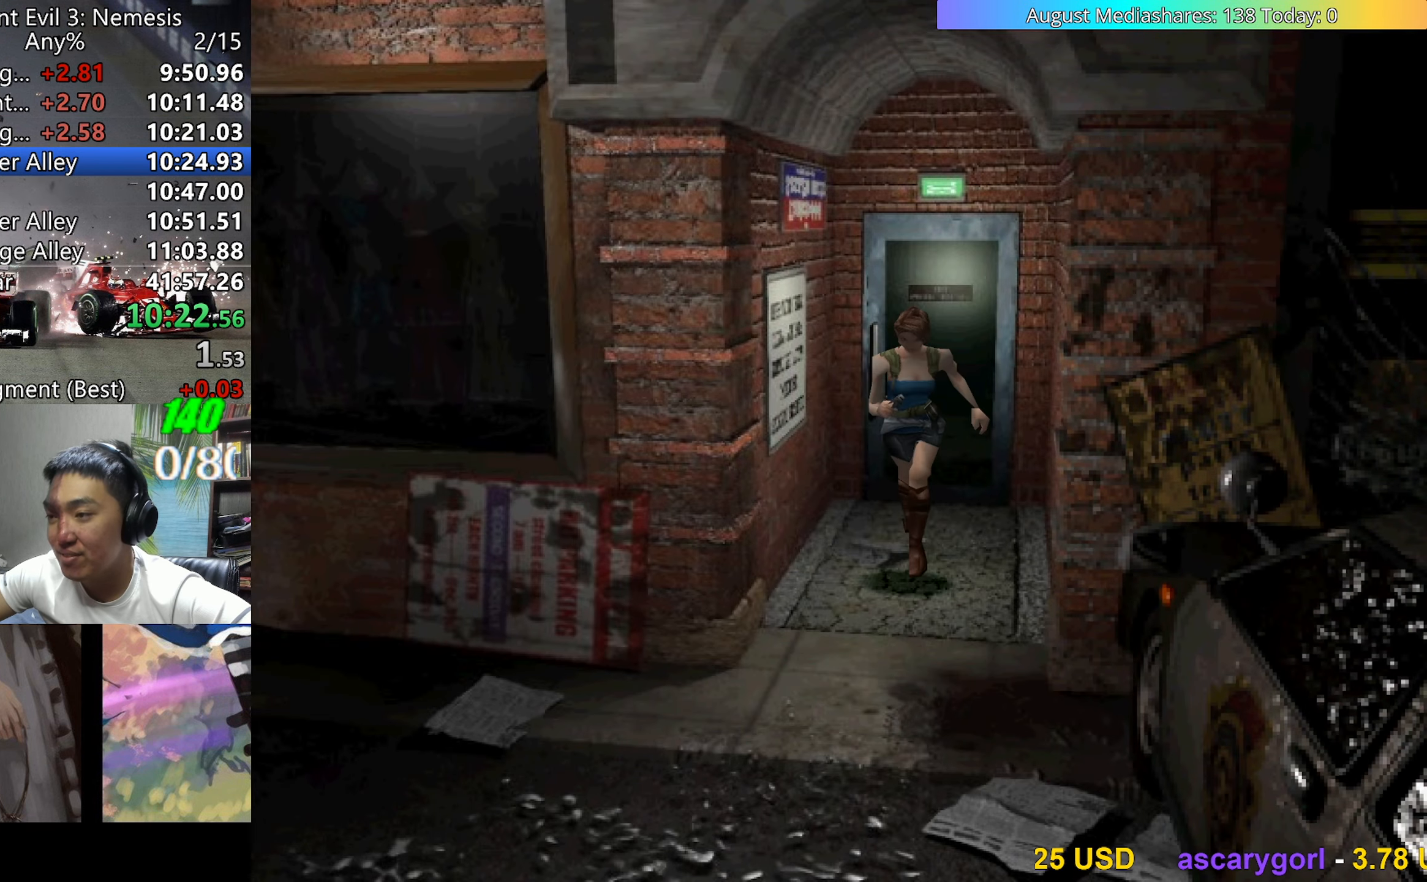
{"keys": ["up", "v"], "events": []}
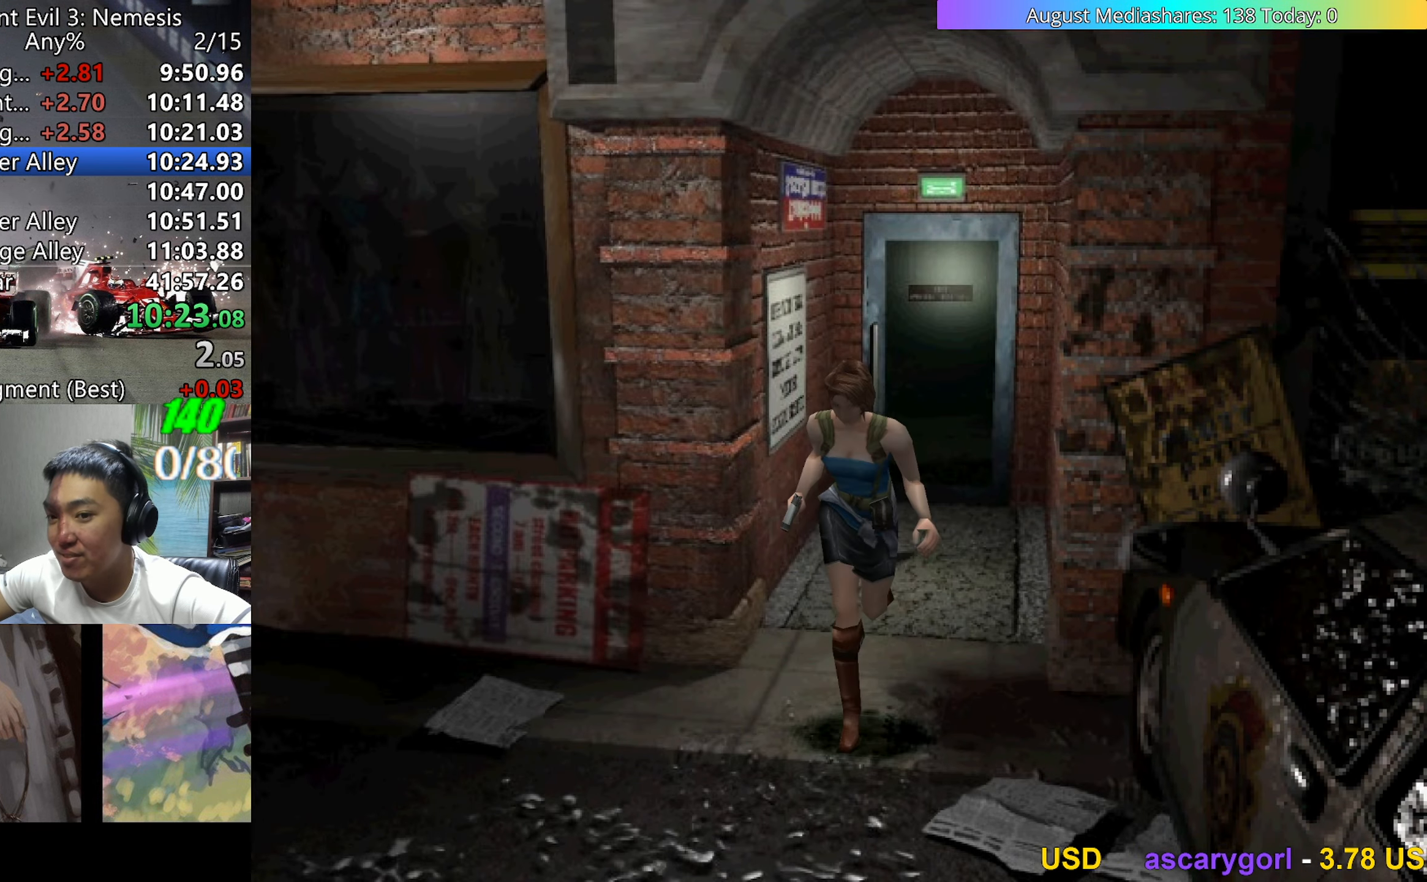
{"keys": ["left", "up", "v"], "events": [[500, "left", "down"]]}
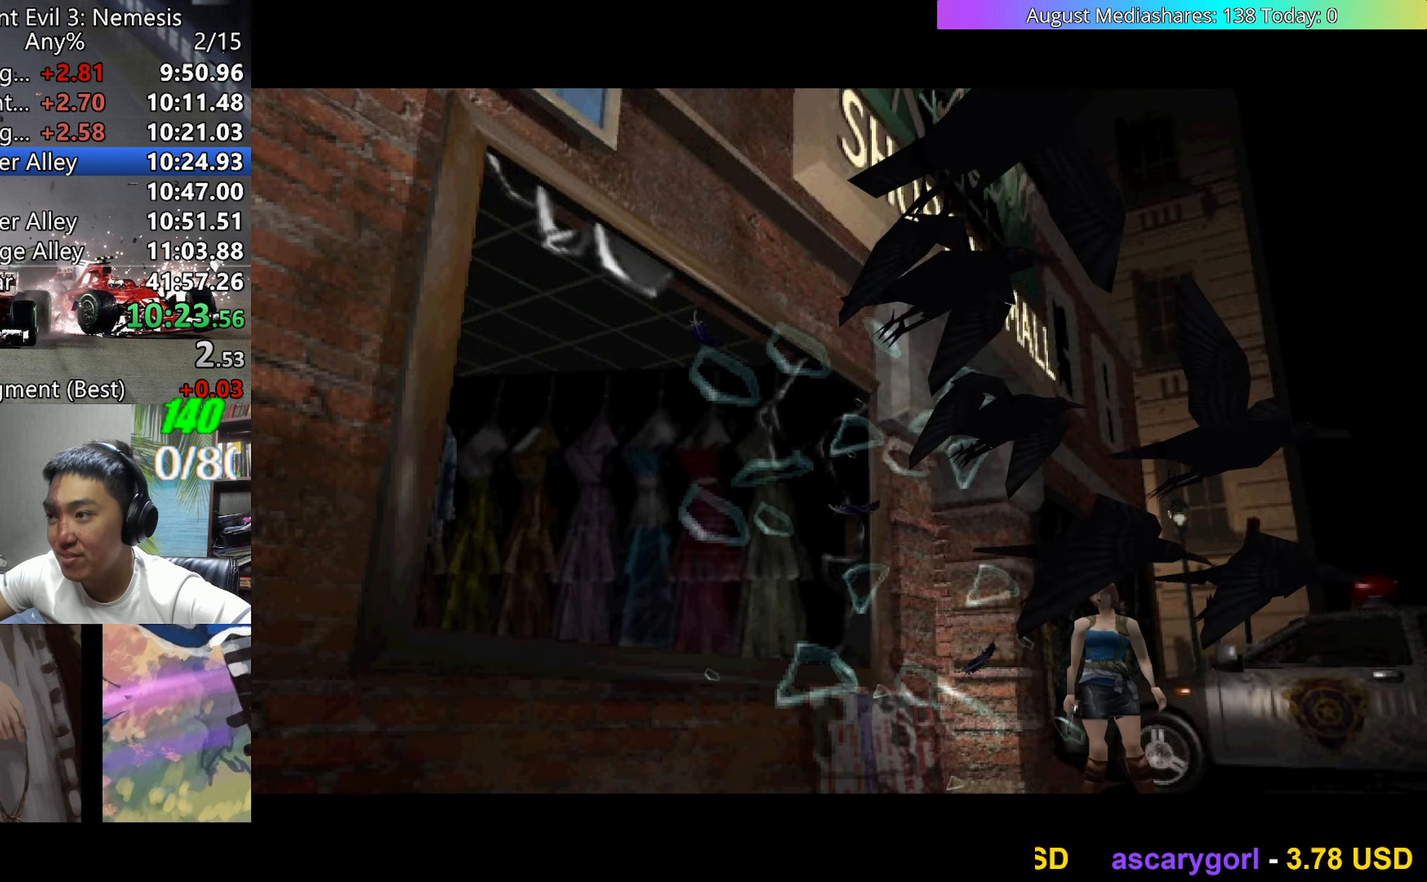
{"keys": ["left", "up", "v"], "events": []}
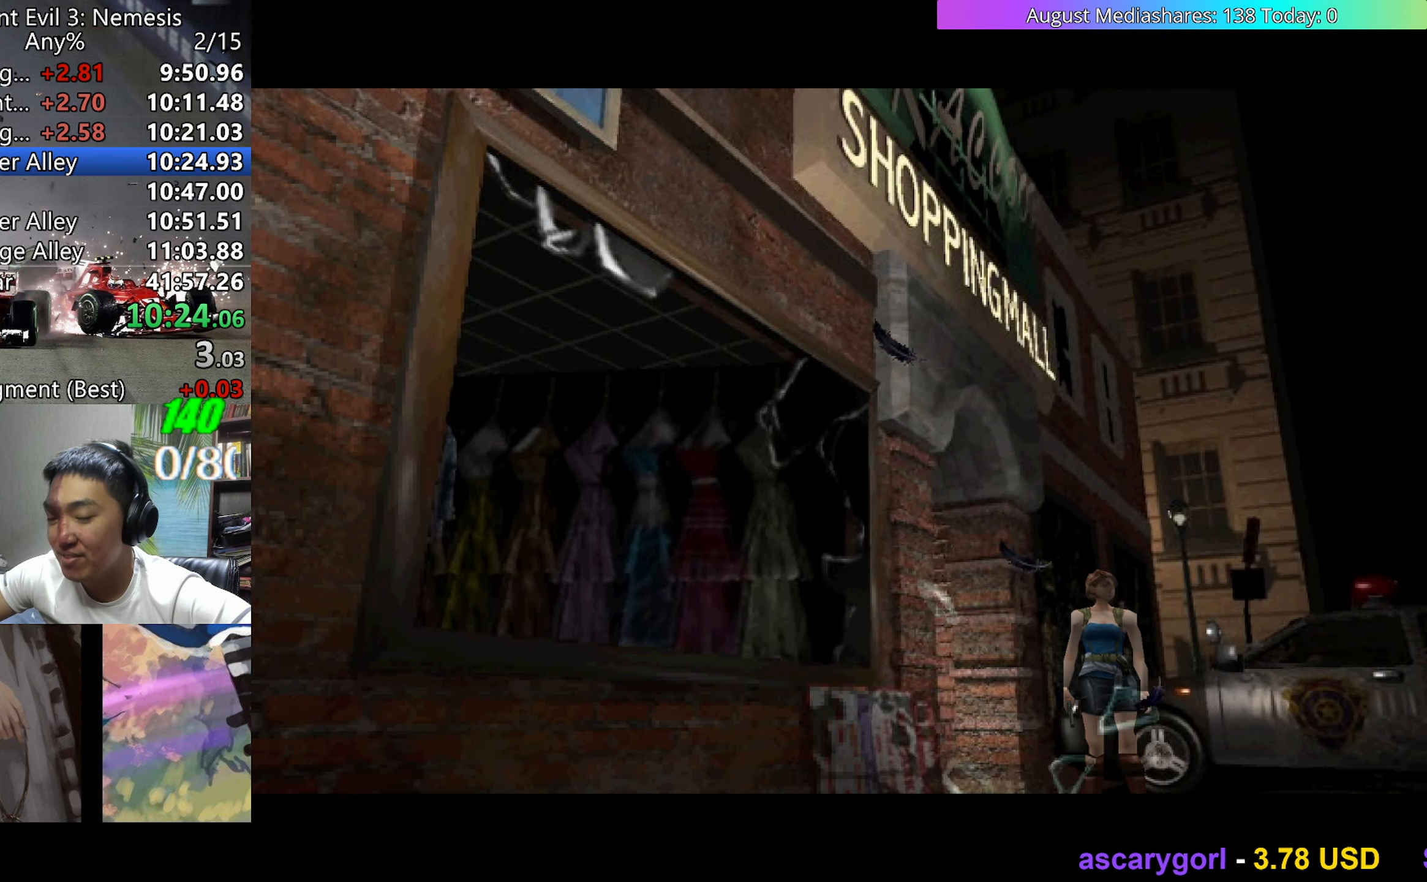
{"keys": ["left", "up", "v"], "events": []}
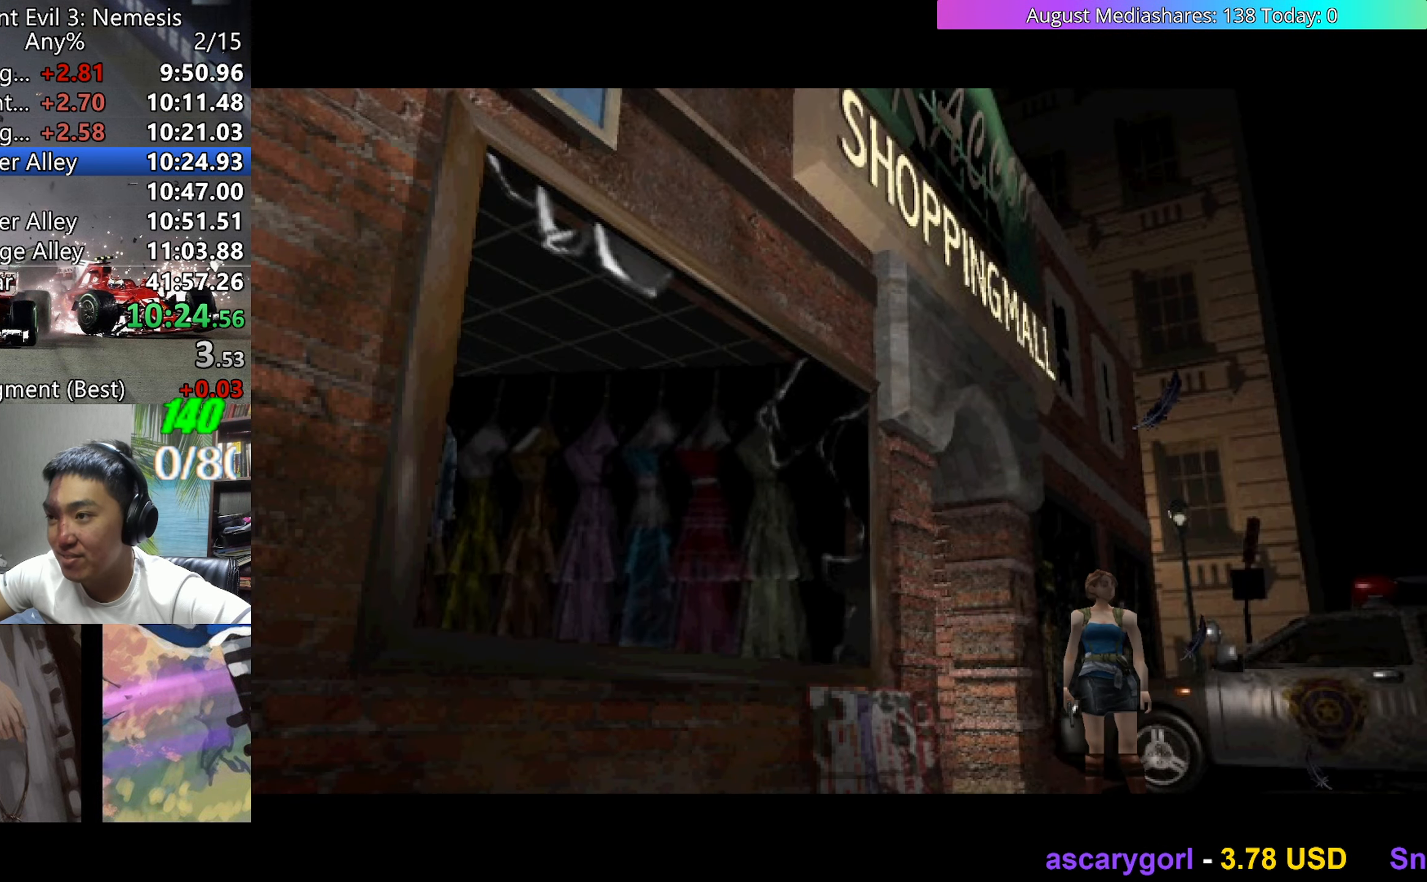
{"keys": ["left", "up", "v"], "events": []}
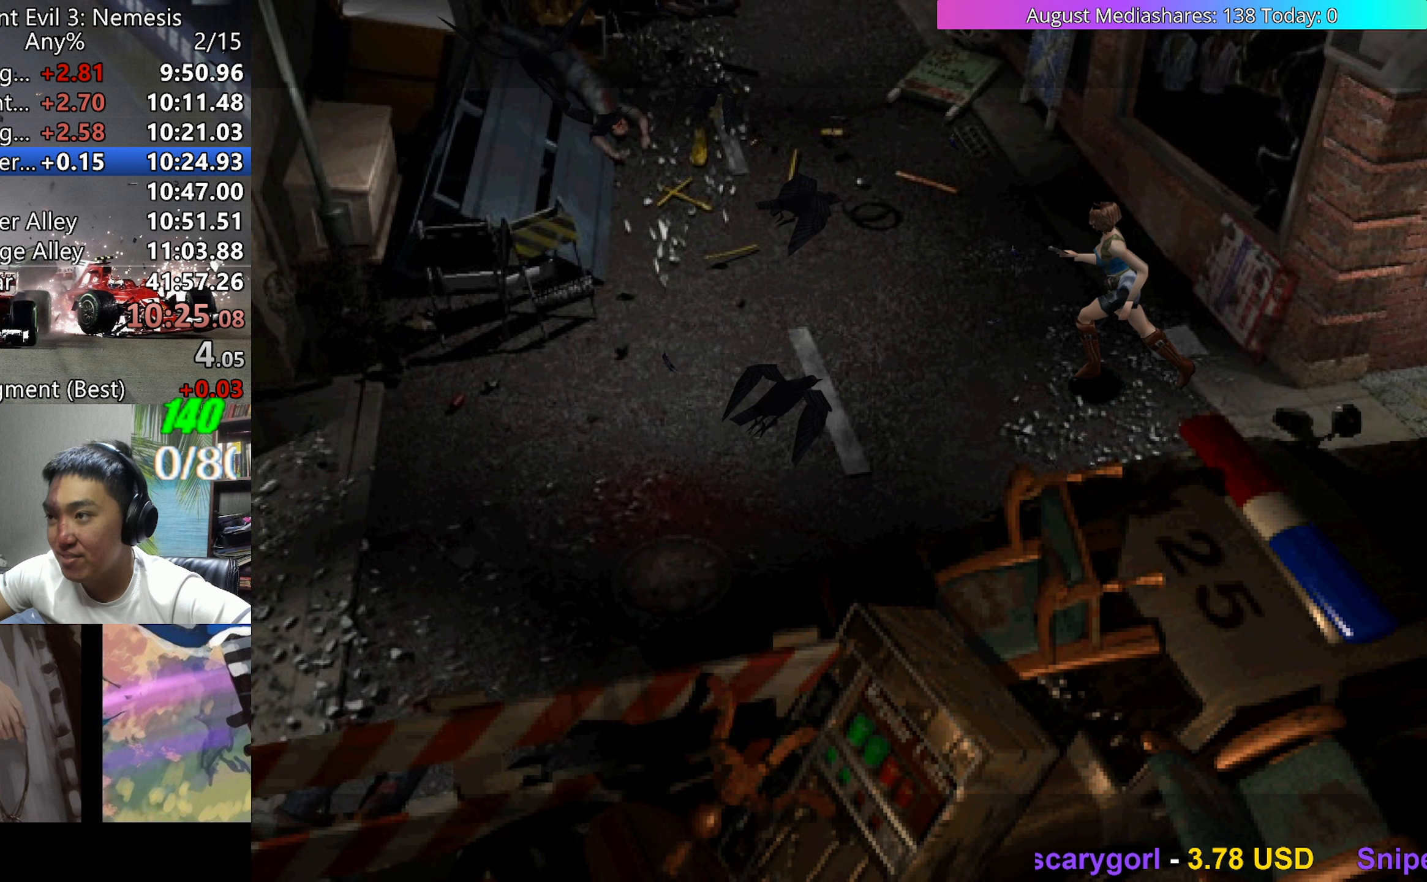
{"keys": ["up", "v"], "events": [[50, "left", "up"], [333, "left", "down"], [433, "left", "up"]]}
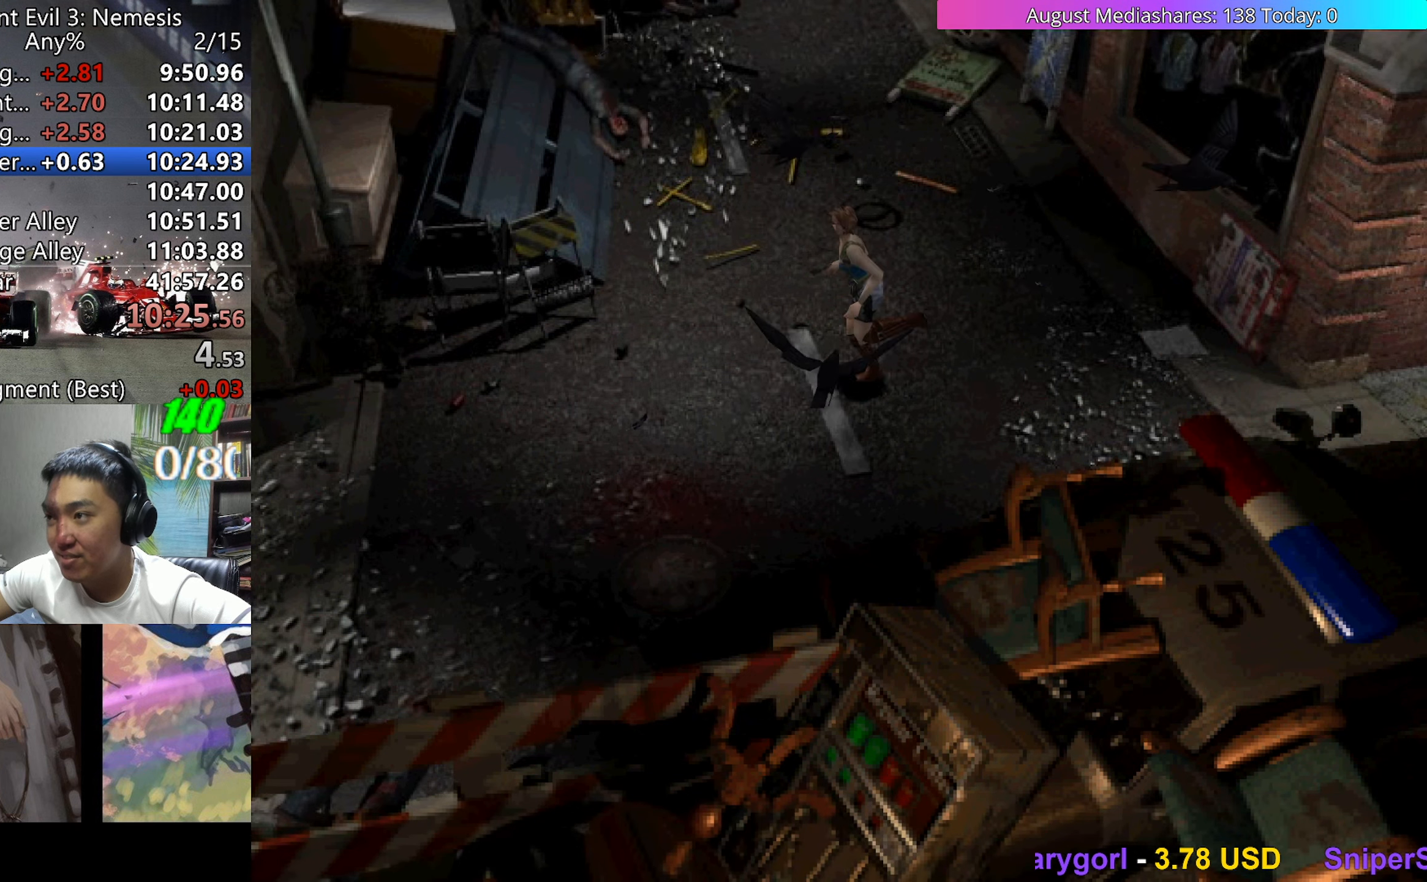
{"keys": ["up", "v"], "events": [[117, "left", "down"], [217, "left", "up"]]}
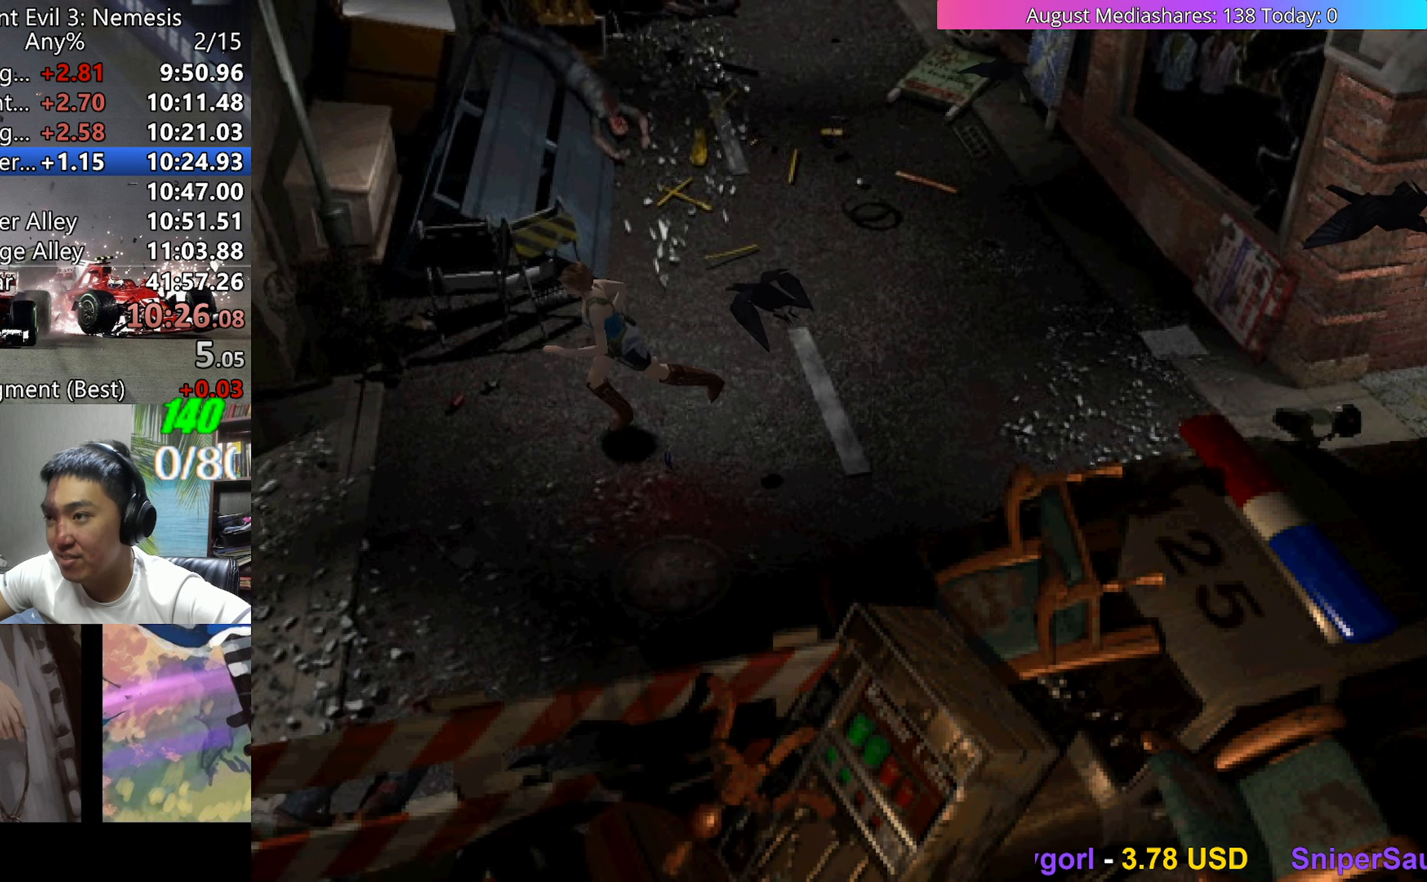
{"keys": ["up", "v"], "events": []}
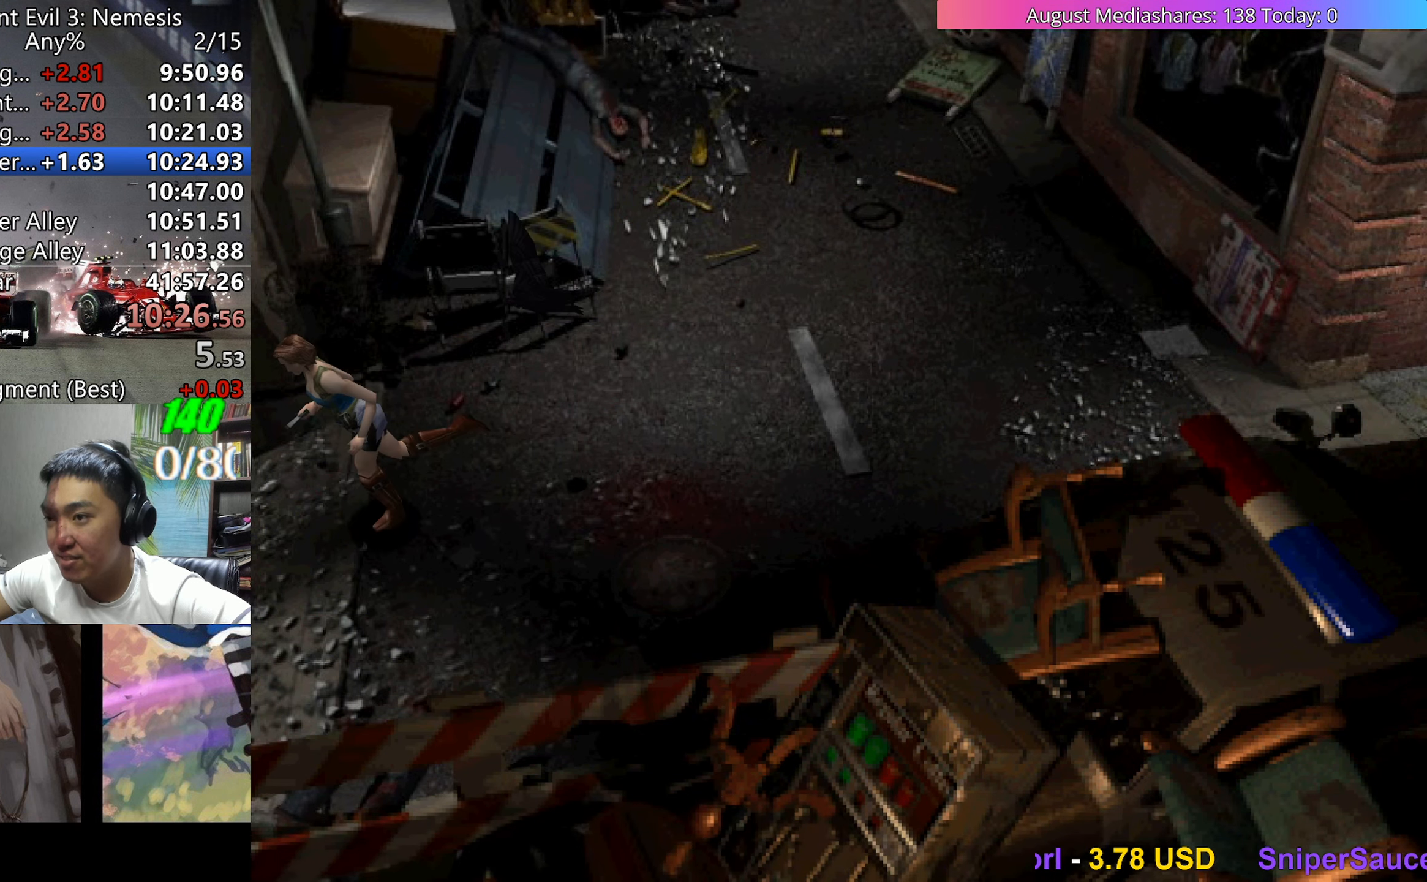
{"keys": ["c", "up", "v"], "events": [[100, "c", "down"]]}